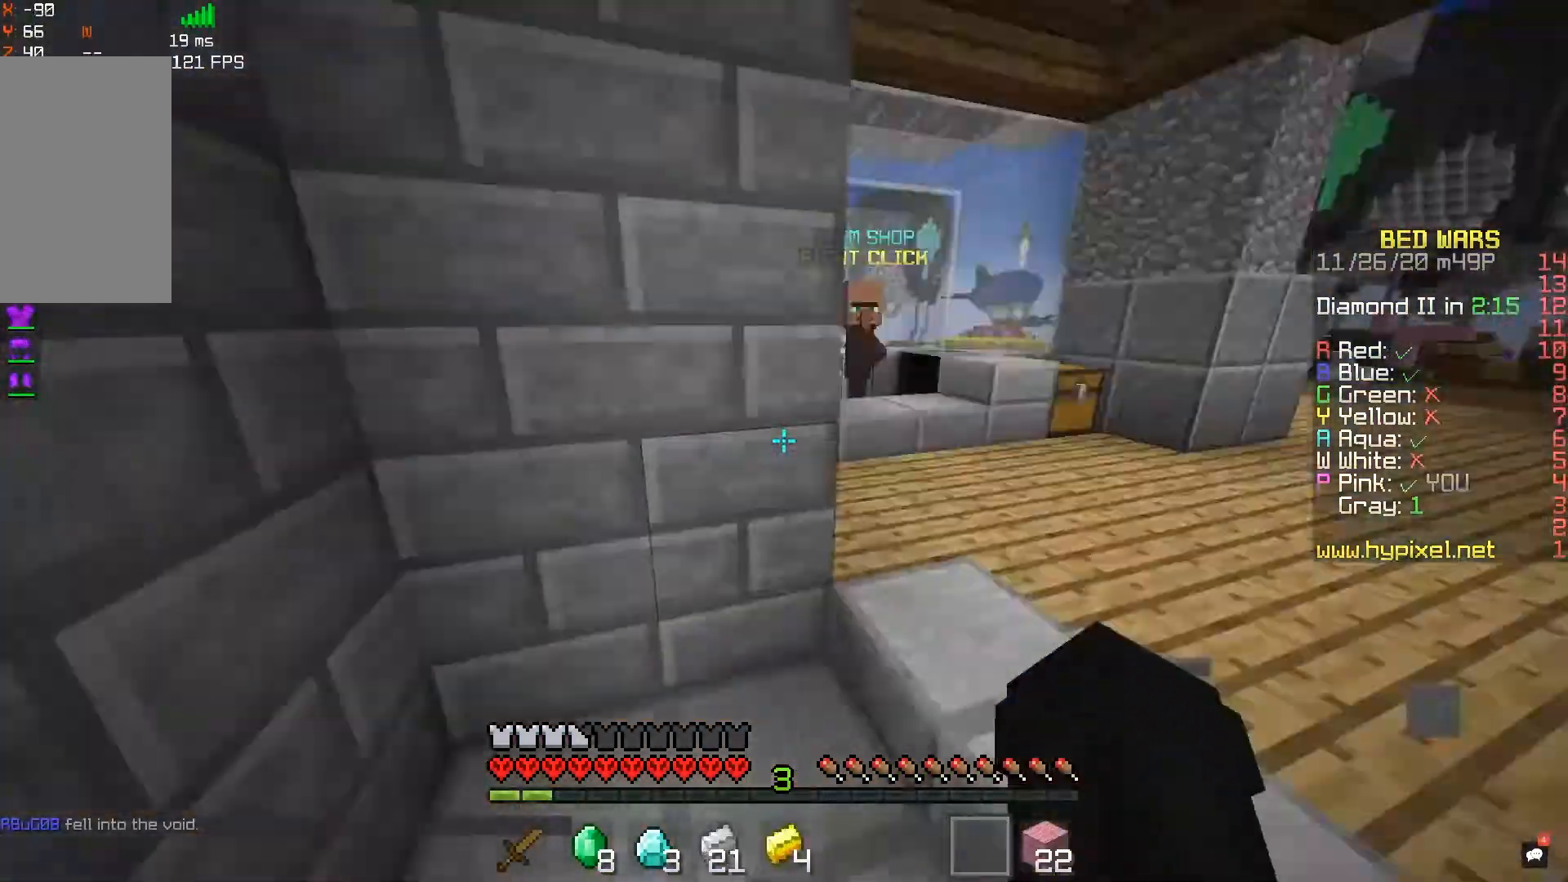
Gameplay with keyboard and mouse; each line is a JSON object with the keys and mouse buttons held at the frame after it. "events" lists presses ("down") and releases ("up") of "a", "d", "s", "space", "w", "mouse_left" and "mouse_right" between this image and that frame as [ms after this image, input, new state], when the widget could be followed in between. "mouse_left", "mouse_right" = the "left", "right" buttons of the "mouse" list. No other keys are recorded. Fast repeated clicks can show as one long hold. Mouse movement is not recorded.
{"keys": ["w"], "mouse": [], "events": [[50, "a", "up"], [100, "w", "up"], [483, "w", "down"]]}
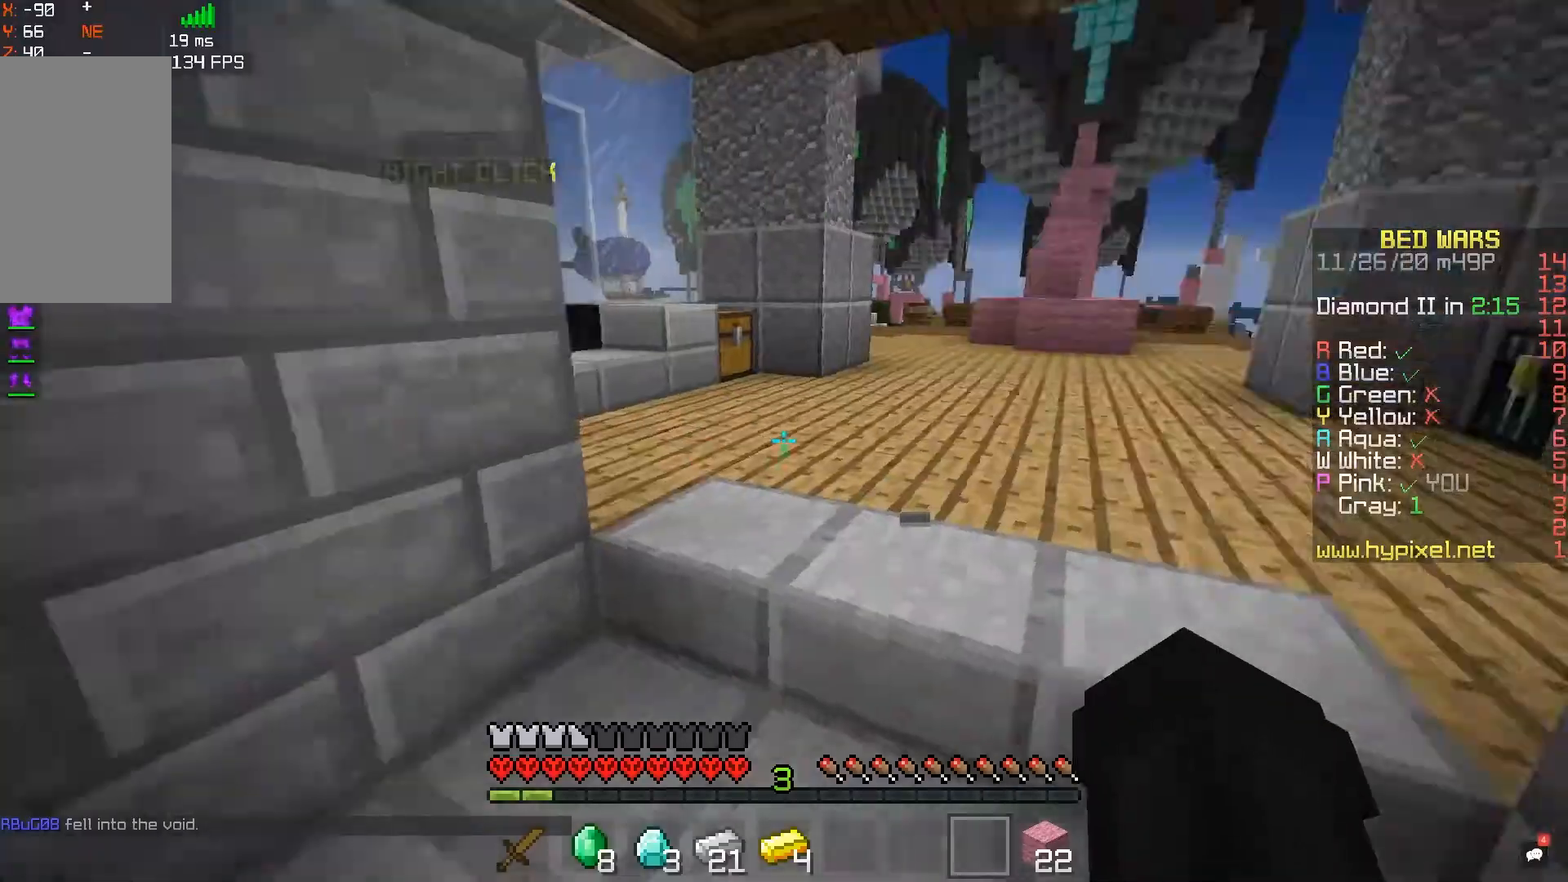
{"keys": ["w"], "mouse": [], "events": [[183, "d", "down"], [467, "d", "up"]]}
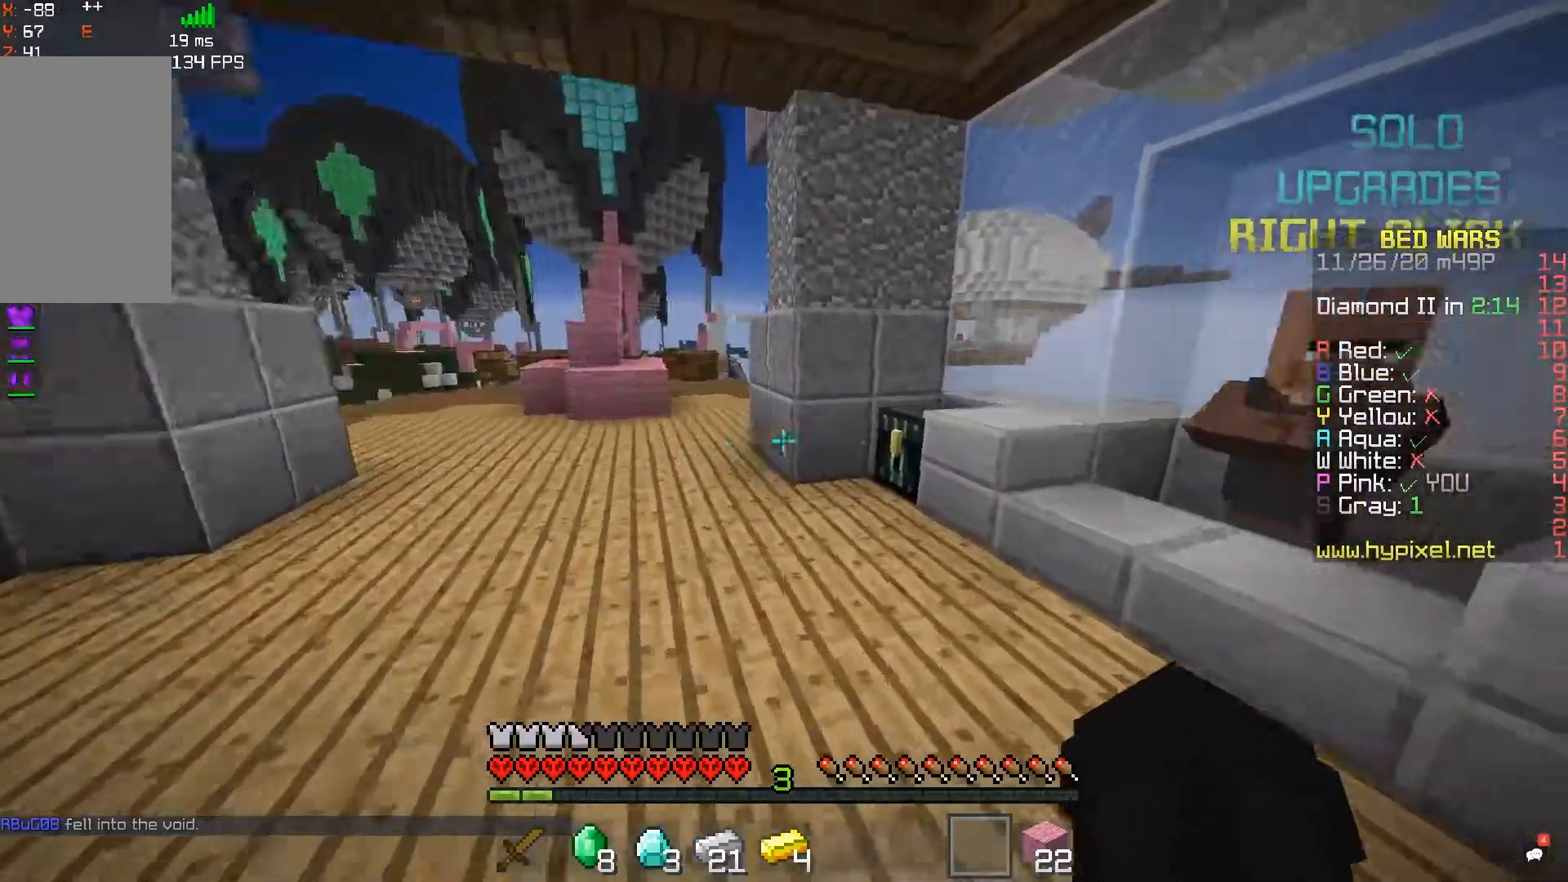
{"keys": [], "mouse": [], "events": [[283, "mouse_right", "down"], [333, "w", "up"], [450, "mouse_right", "up"]]}
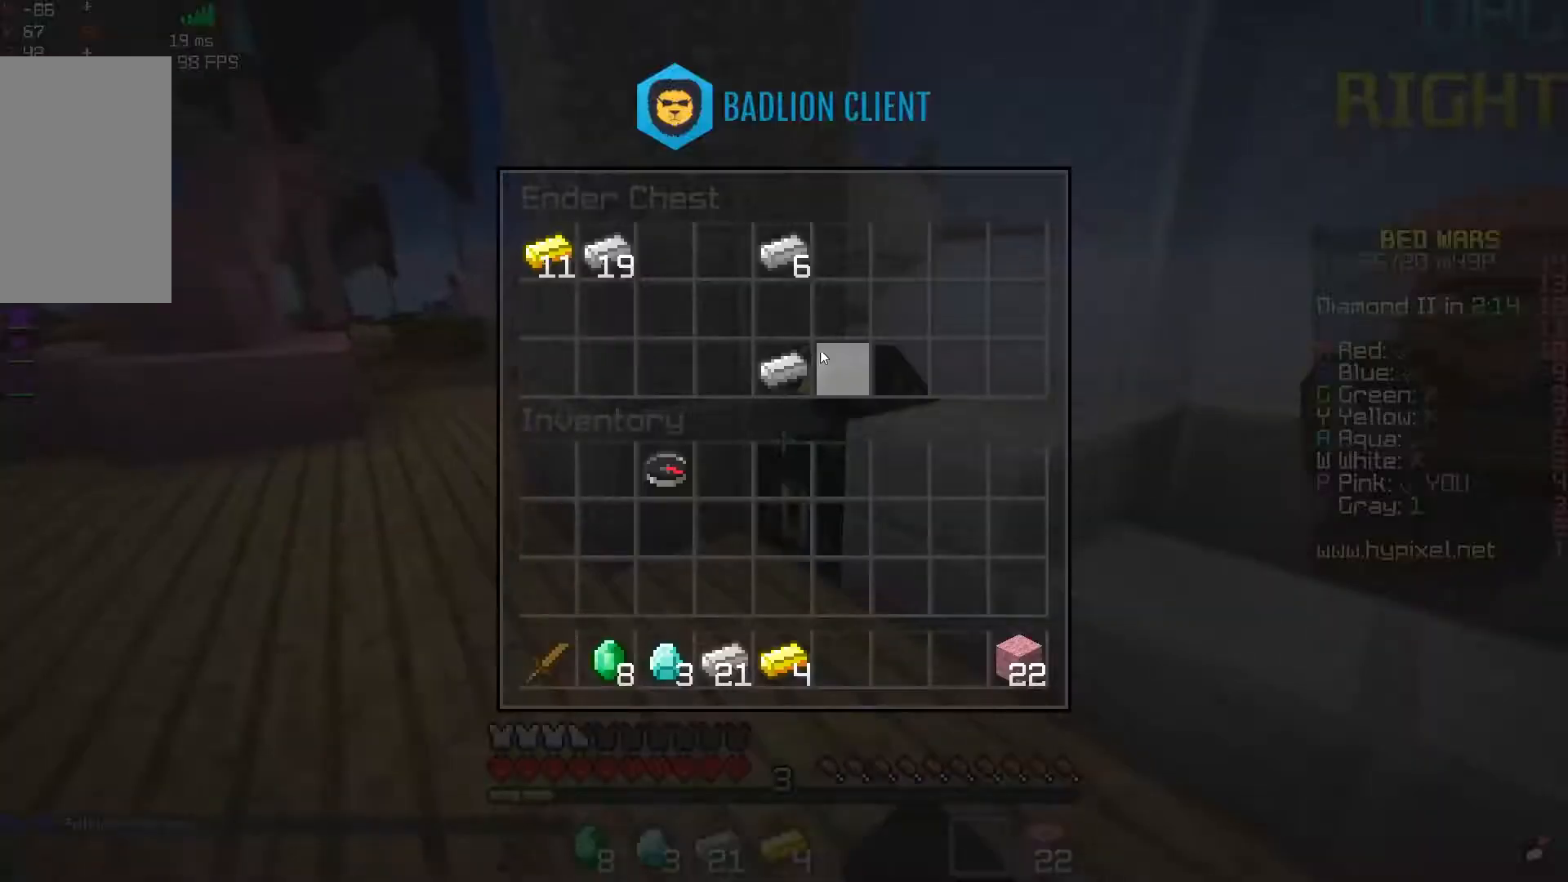
{"keys": [], "mouse": [], "events": []}
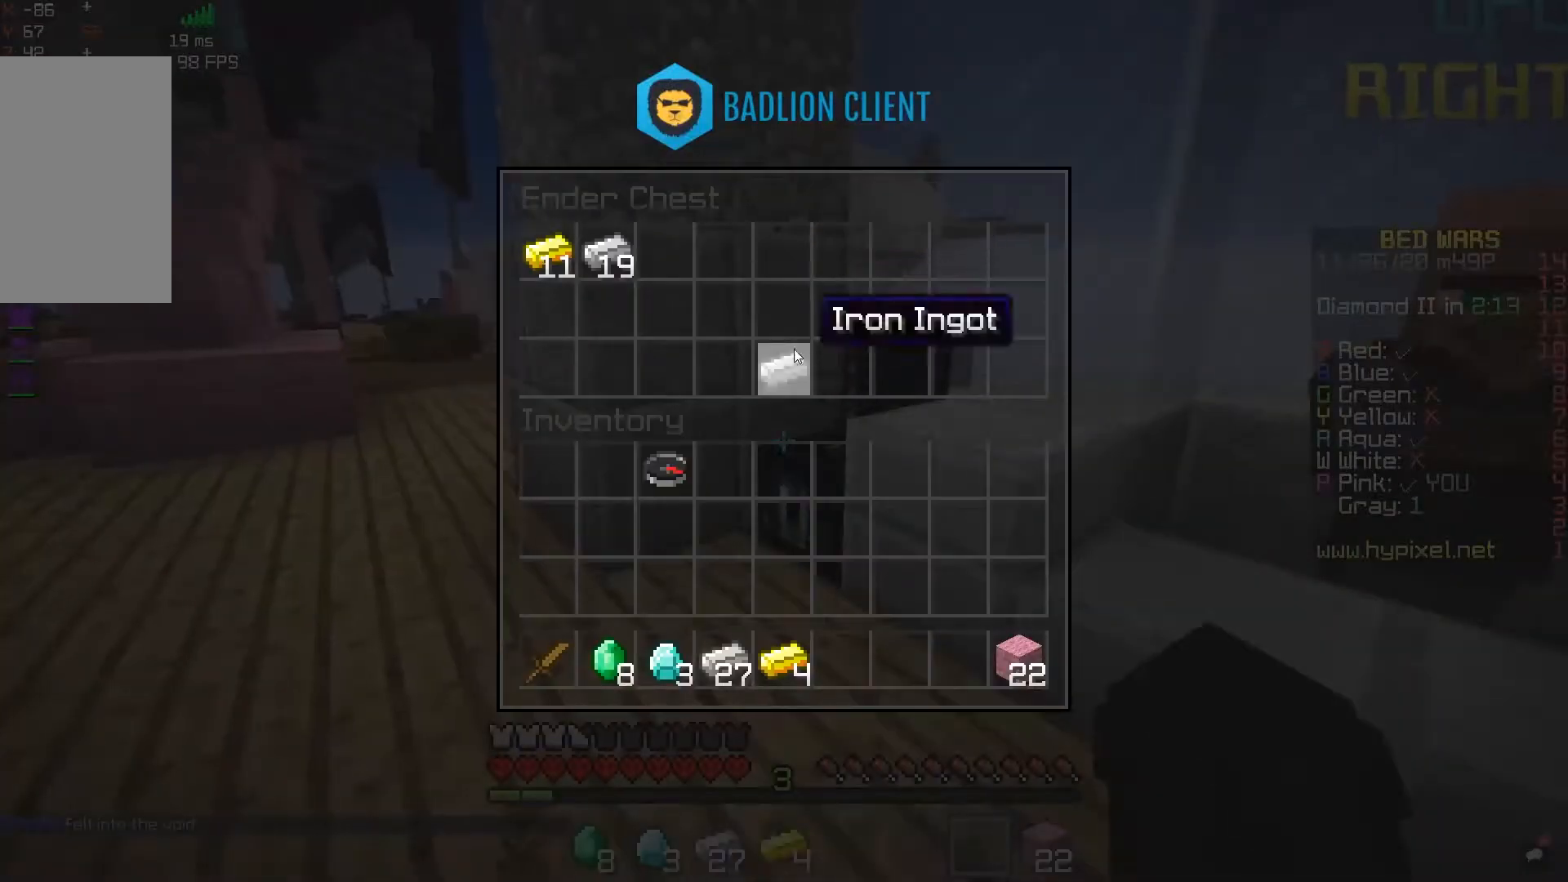
{"keys": [], "mouse": [], "events": []}
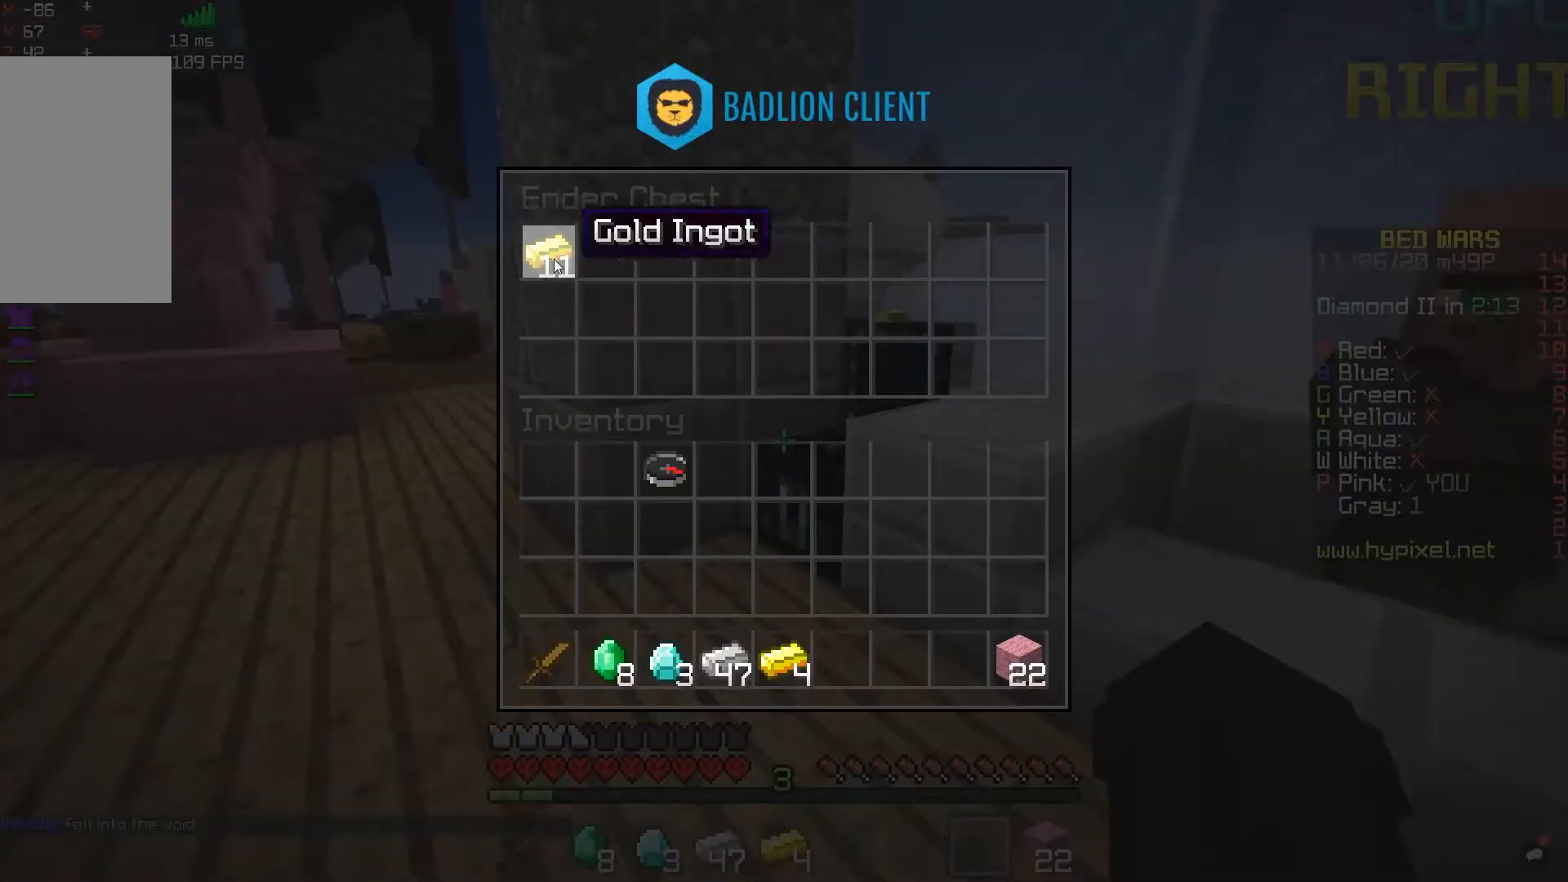
{"keys": ["a", "w"], "mouse": [], "events": [[300, "w", "down"], [317, "a", "down"]]}
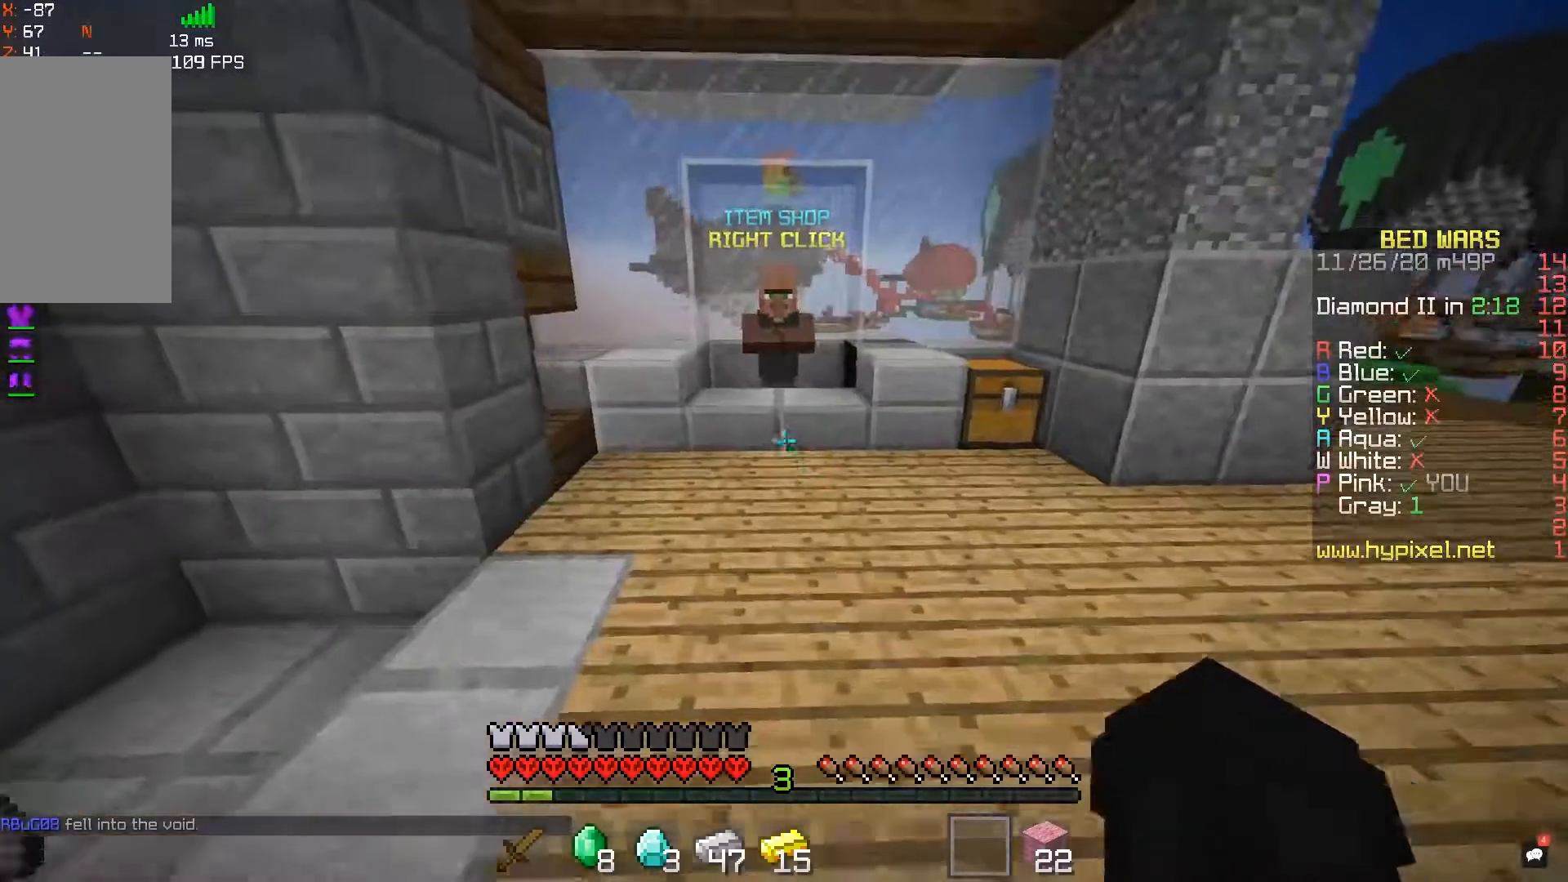
{"keys": ["w"], "mouse": [], "events": [[300, "a", "up"]]}
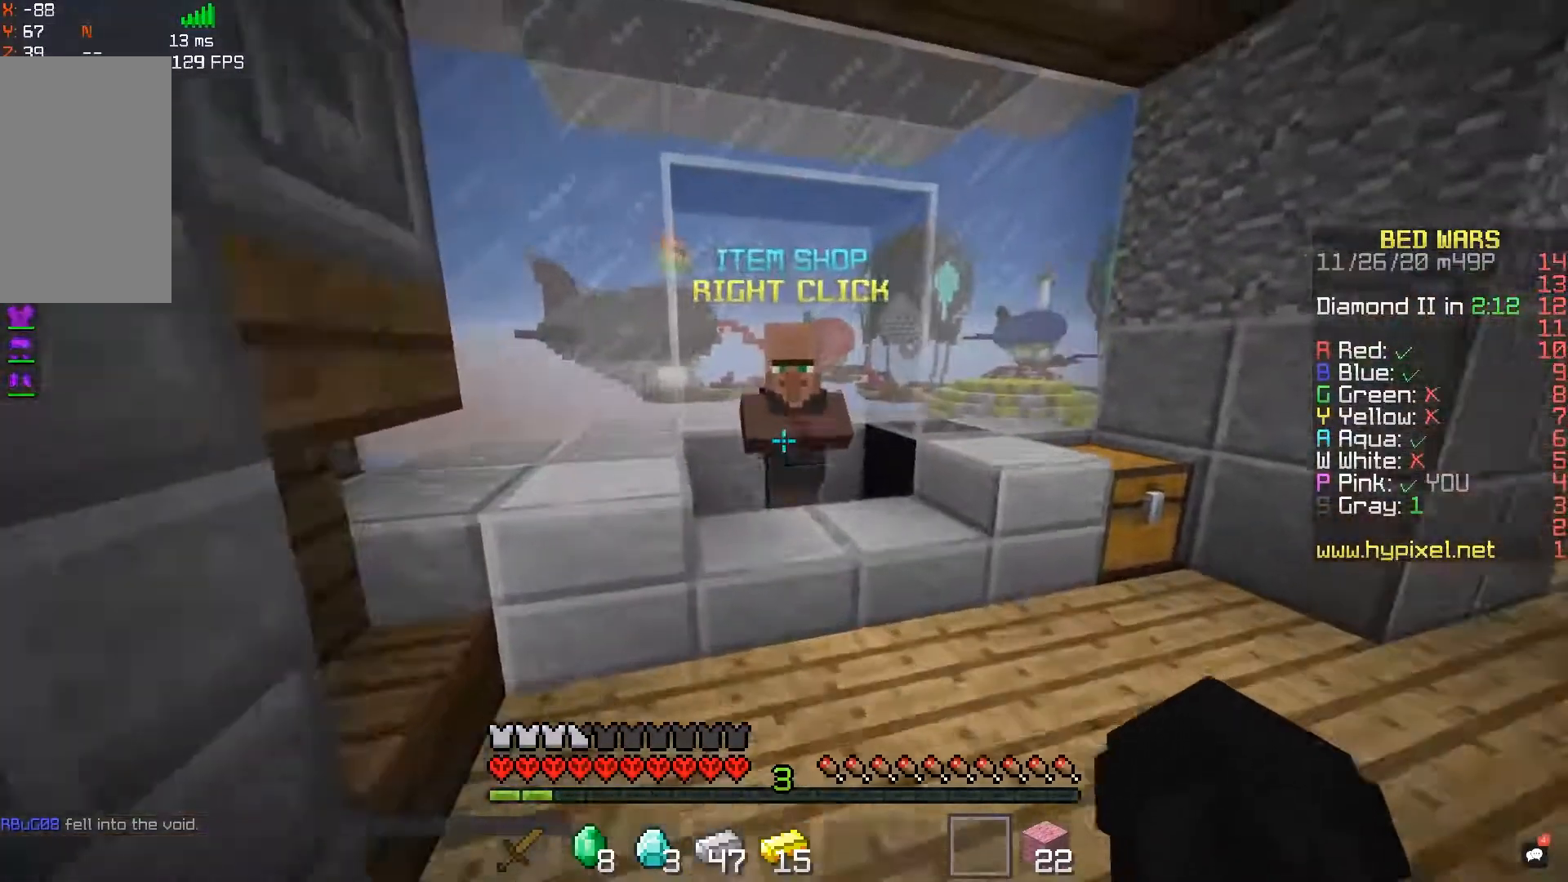
{"keys": [], "mouse": [], "events": [[200, "mouse_right", "down"], [317, "w", "up"], [367, "mouse_right", "up"]]}
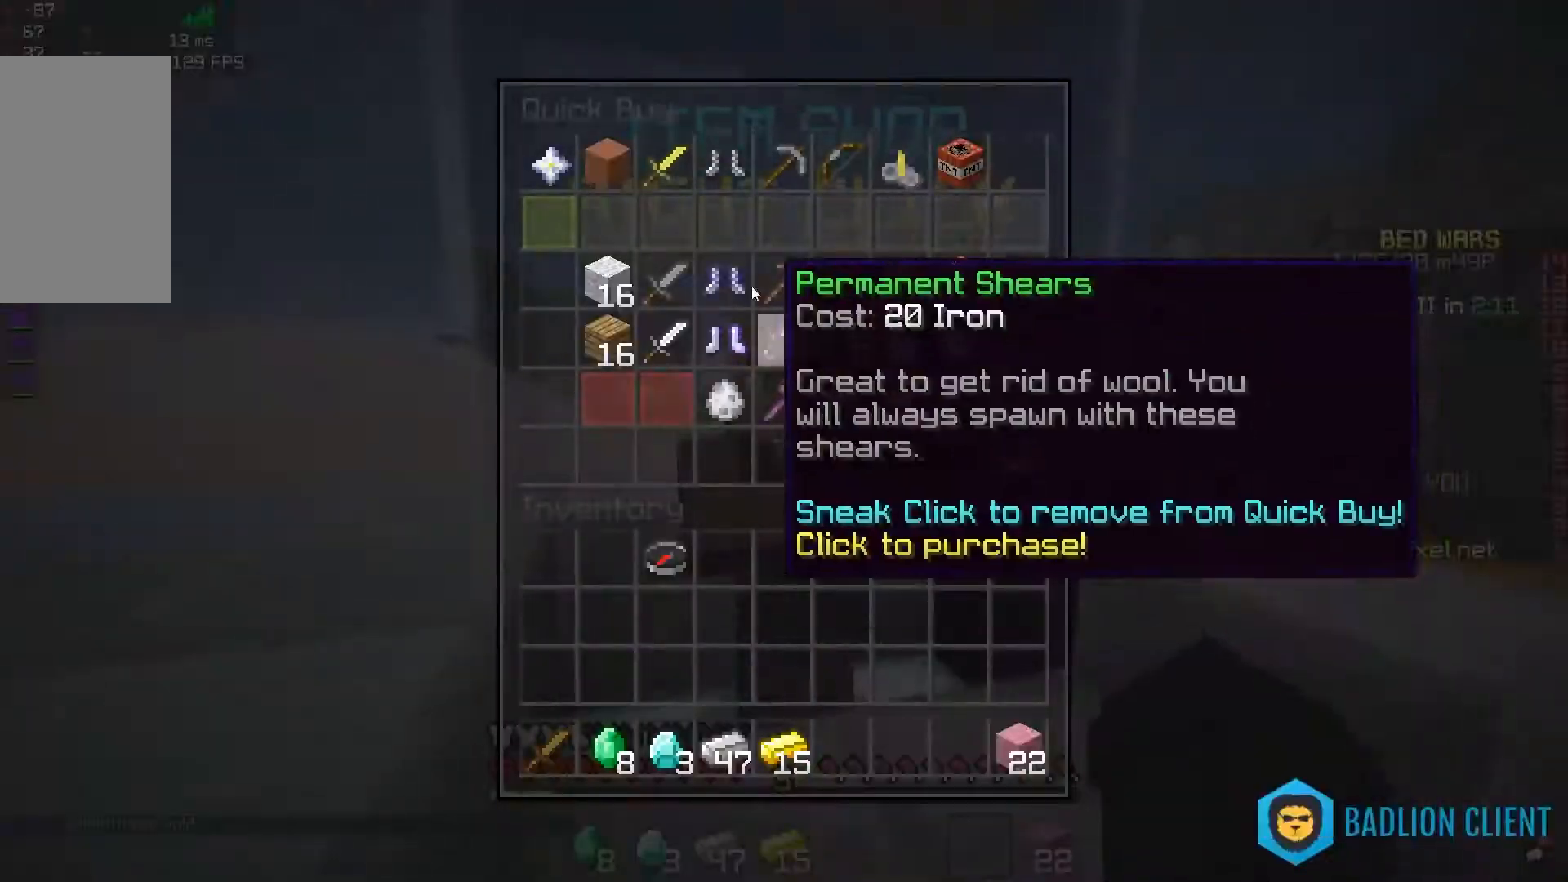
{"keys": [], "mouse": [], "events": []}
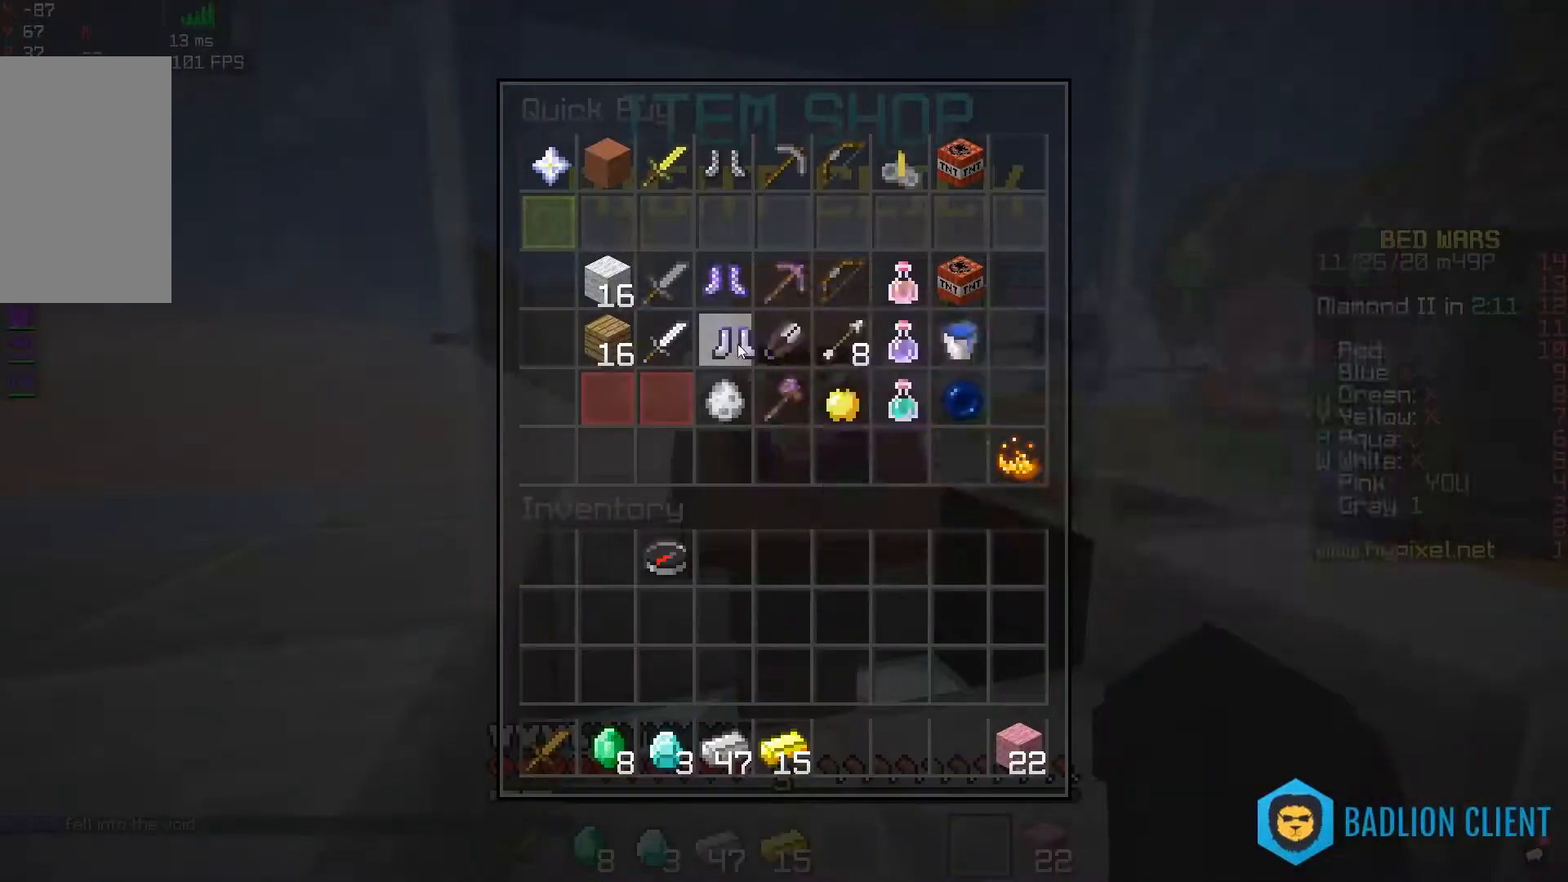
{"keys": [], "mouse": [], "events": []}
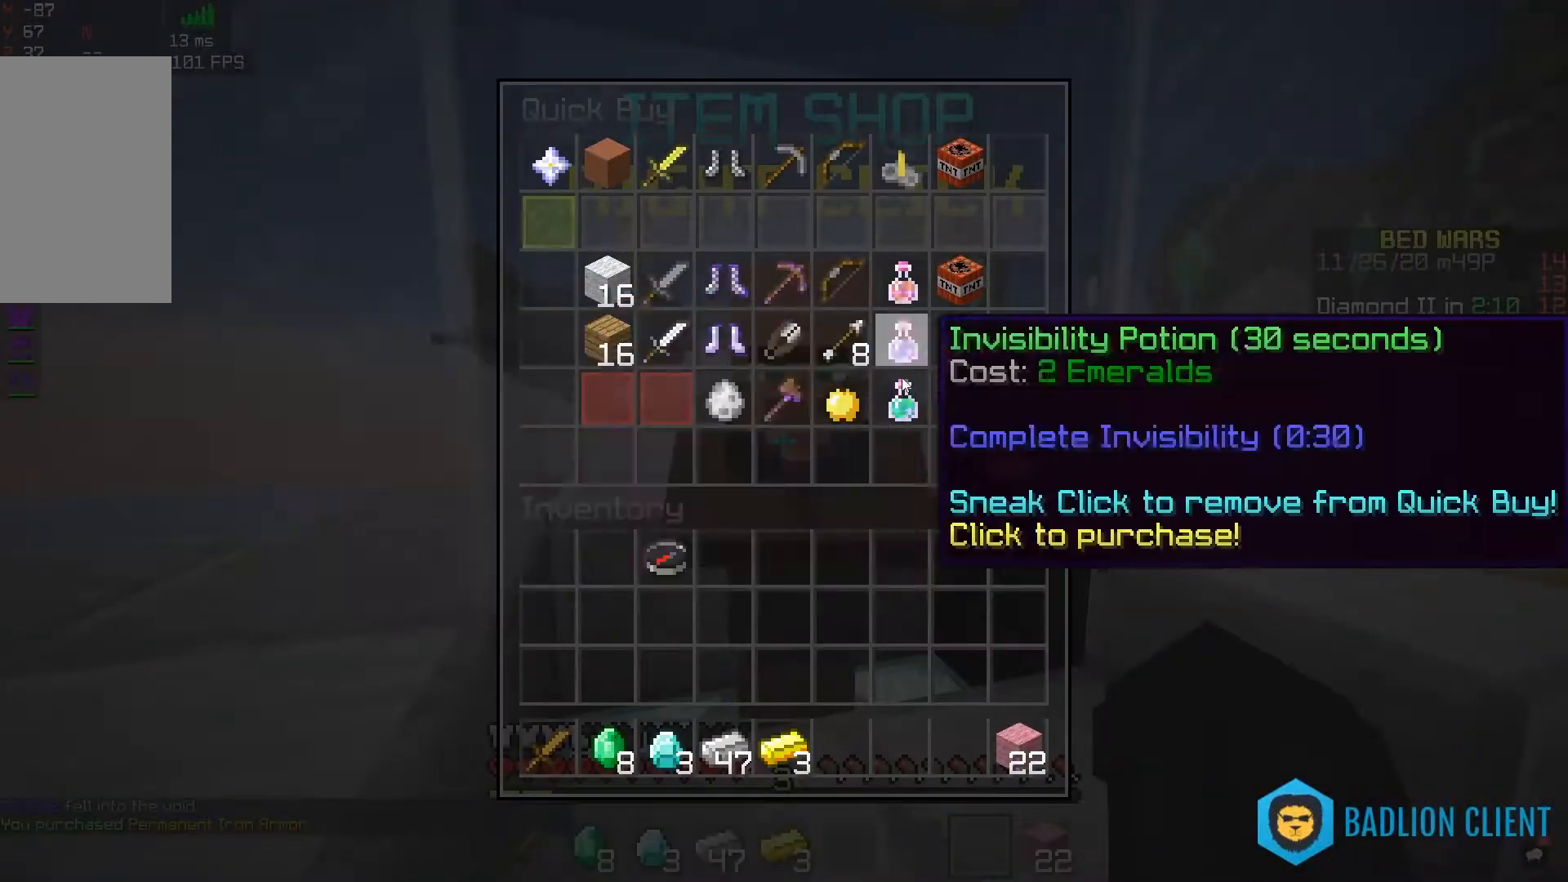
{"keys": [], "mouse": [], "events": []}
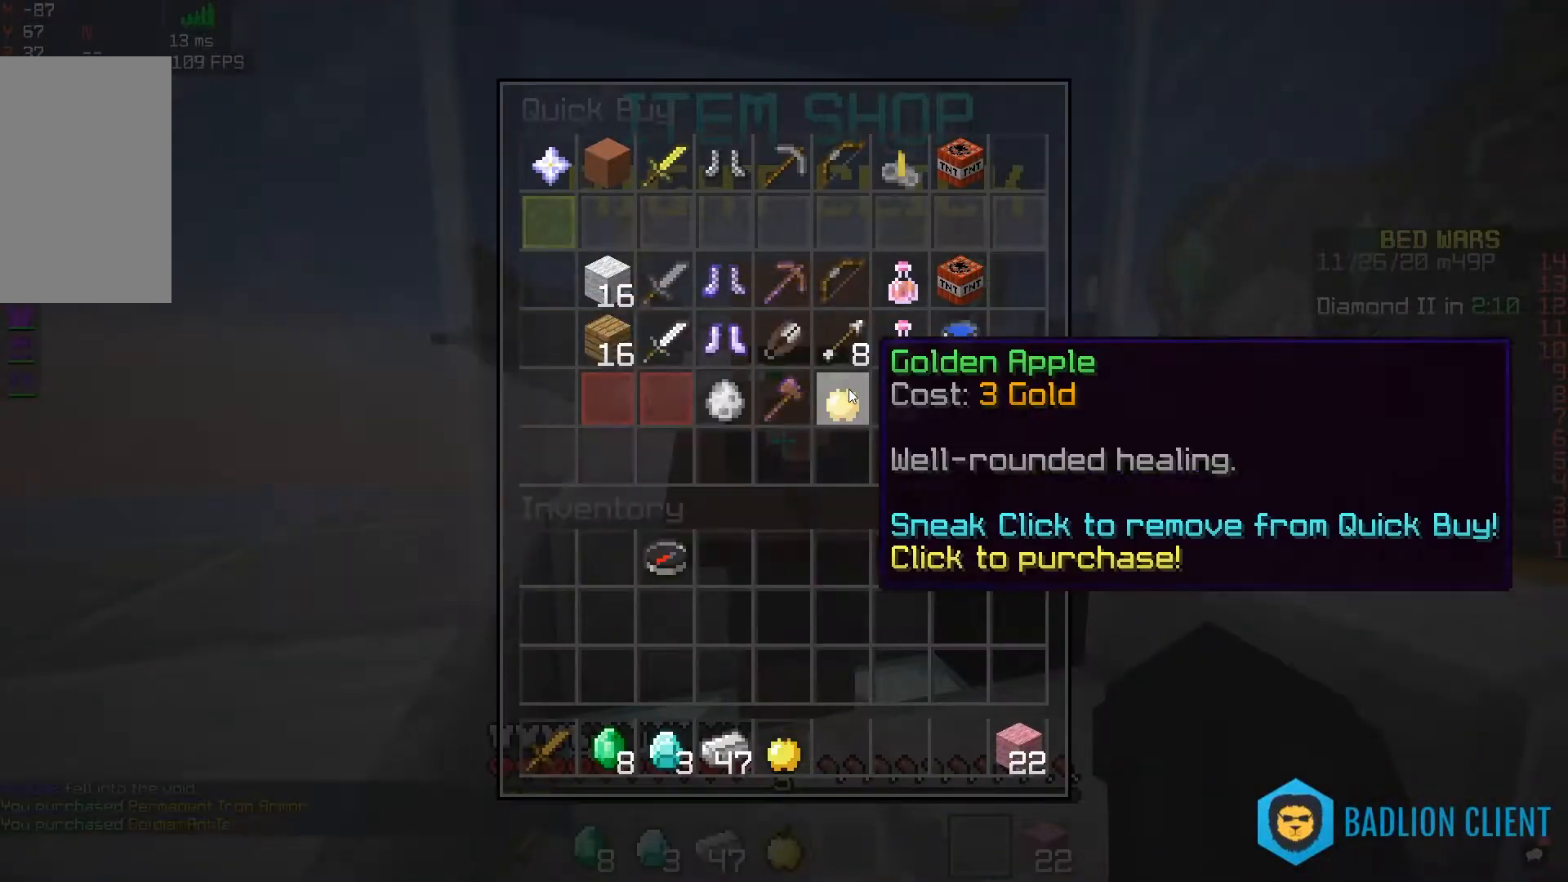
{"keys": ["a", "w"], "mouse": [], "events": [[200, "a", "down"], [200, "w", "down"]]}
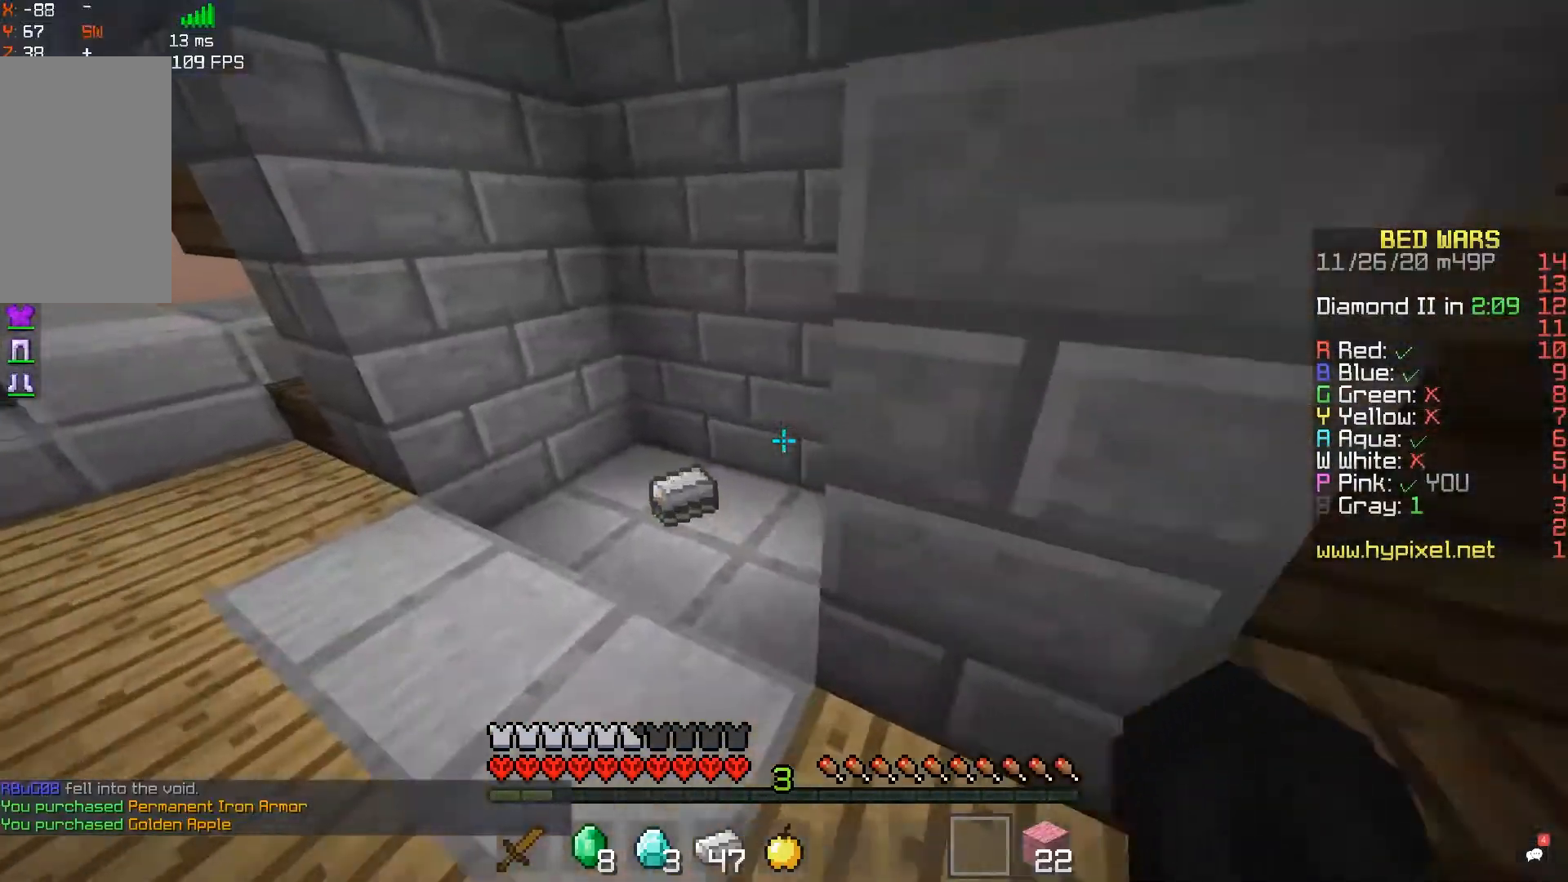
{"keys": ["a", "d", "w"], "mouse": [], "events": [[417, "d", "down"]]}
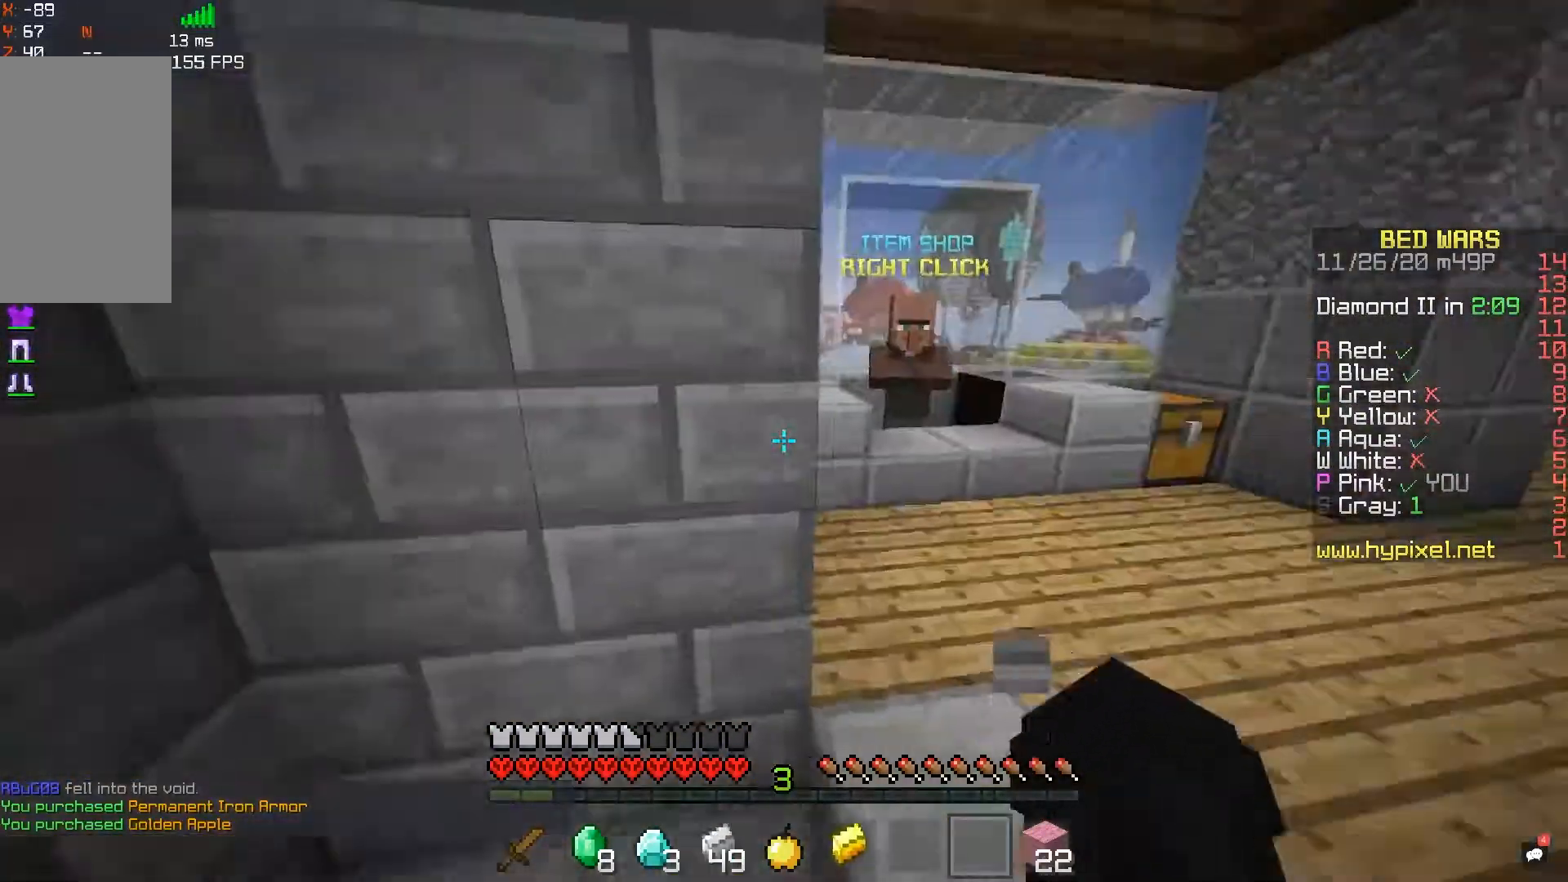
{"keys": ["a", "w"], "mouse": [], "events": [[17, "a", "up"], [167, "d", "up"], [333, "a", "down"]]}
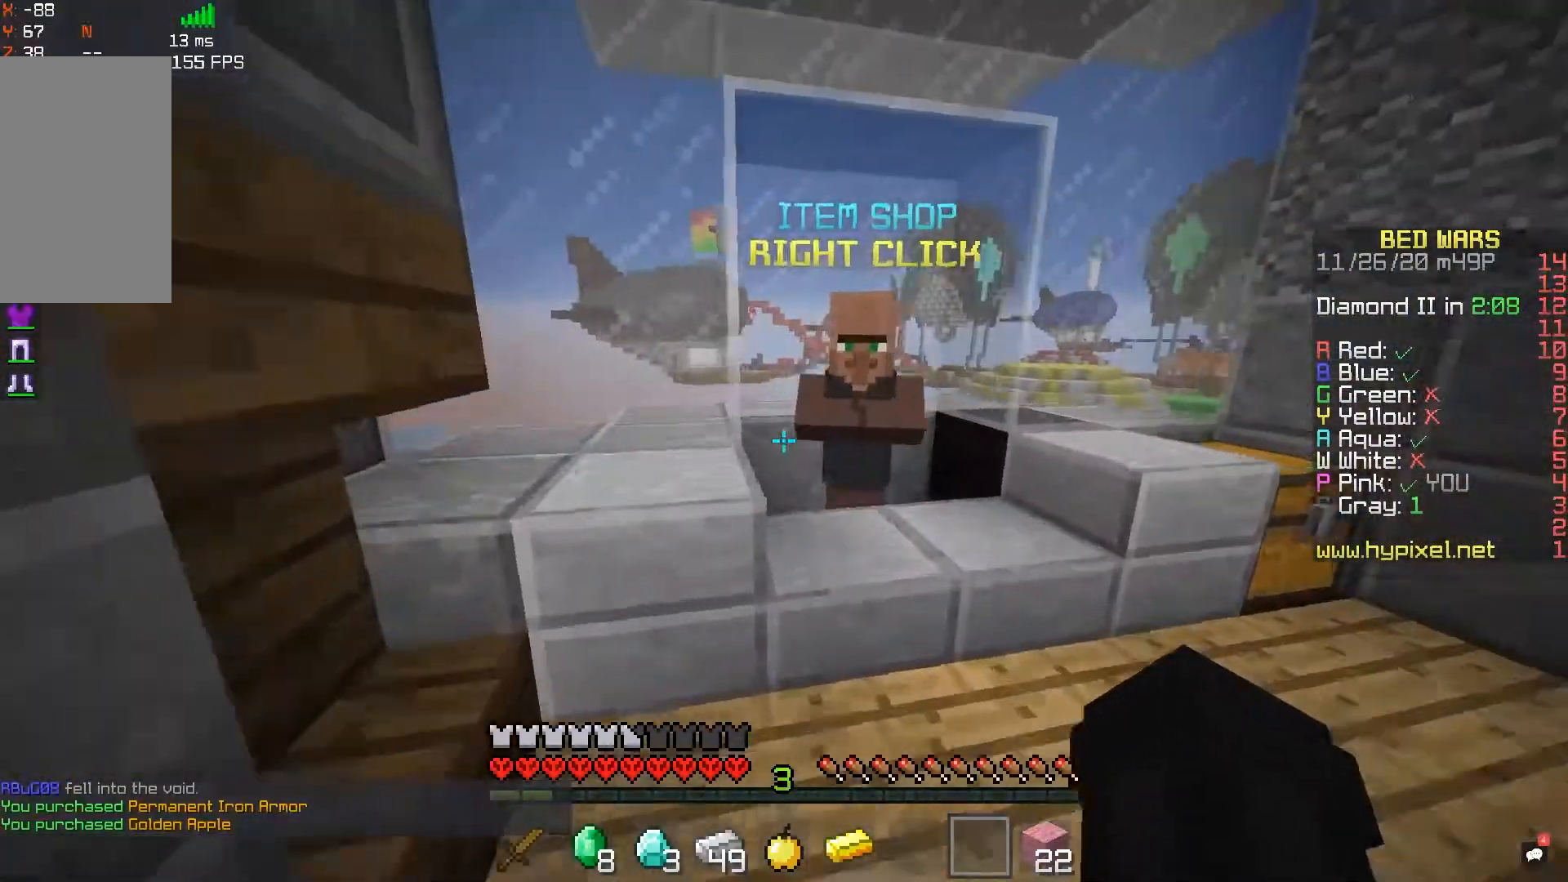
{"keys": [], "mouse": [], "events": [[50, "a", "up"], [217, "mouse_right", "down"], [233, "w", "up"], [383, "mouse_right", "up"]]}
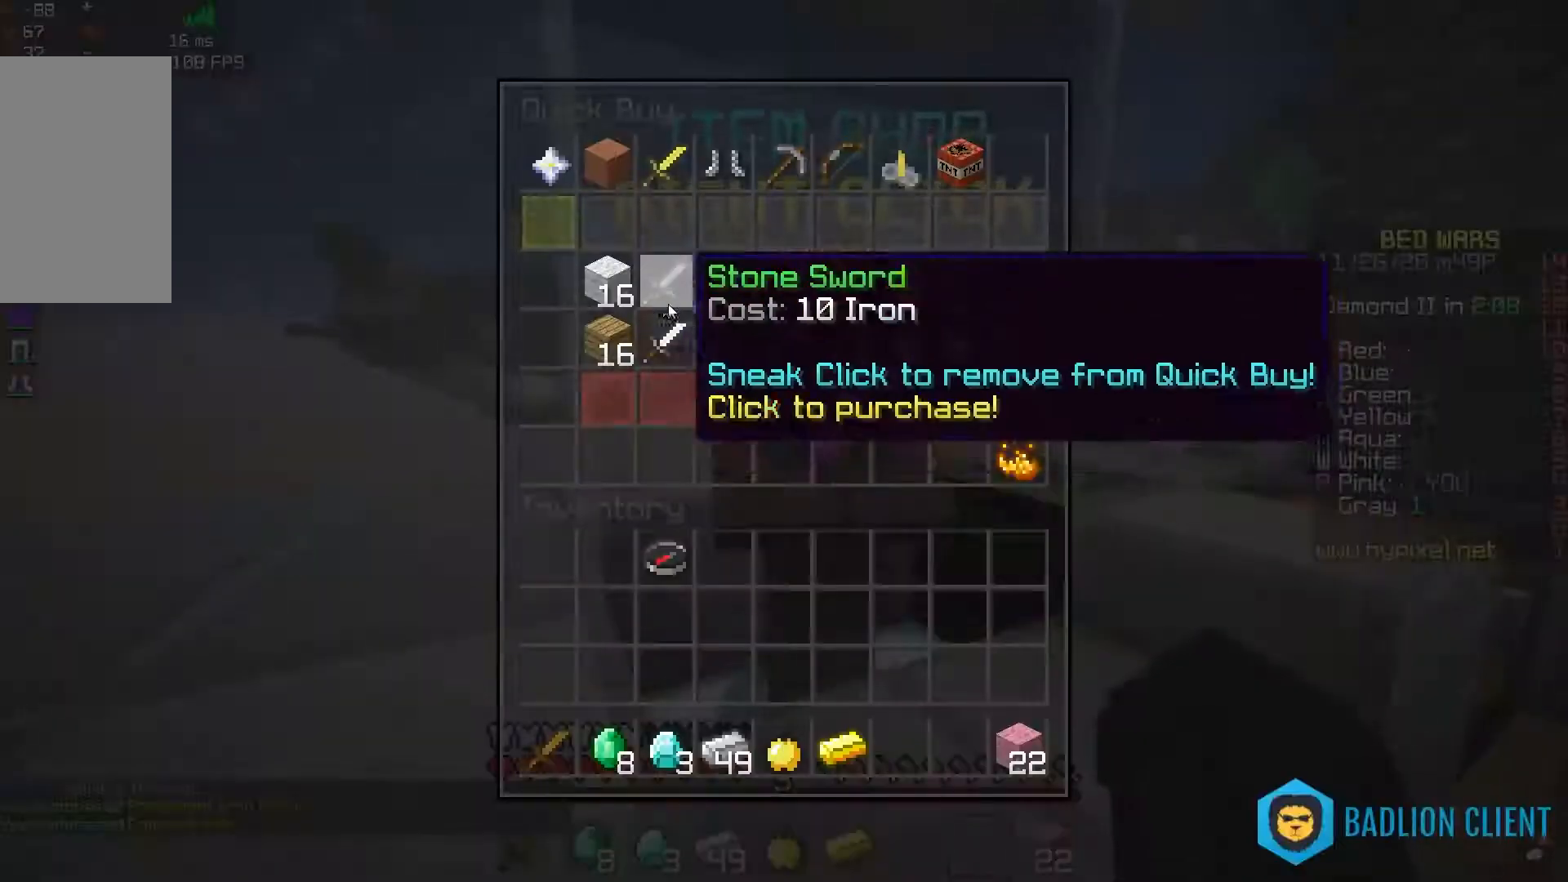
{"keys": [], "mouse": [], "events": []}
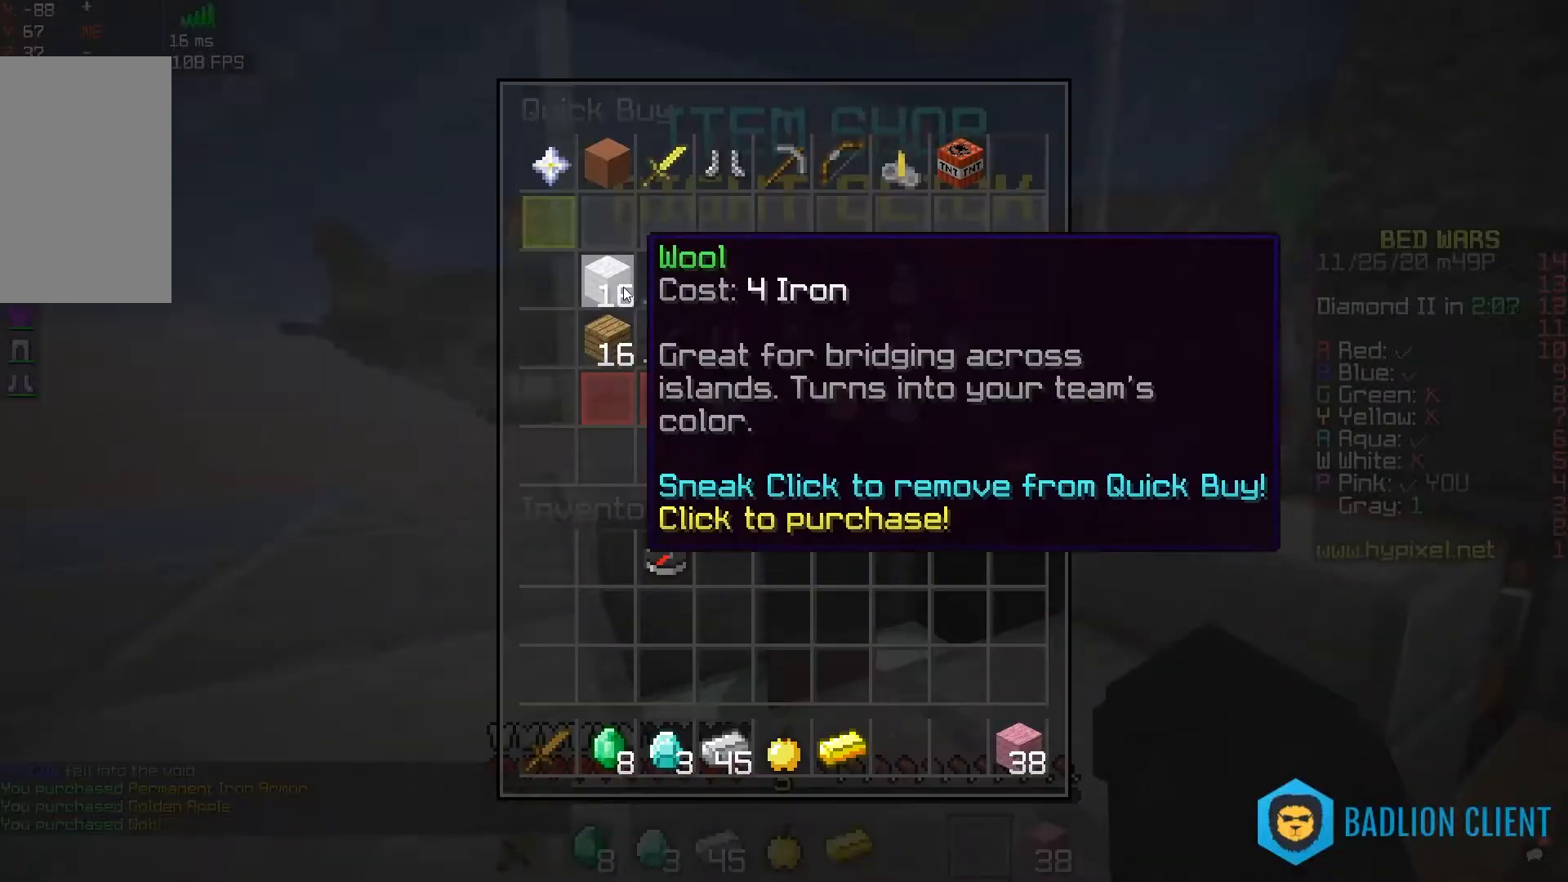
{"keys": ["d", "w"], "mouse": [], "events": [[383, "d", "down"], [400, "w", "down"]]}
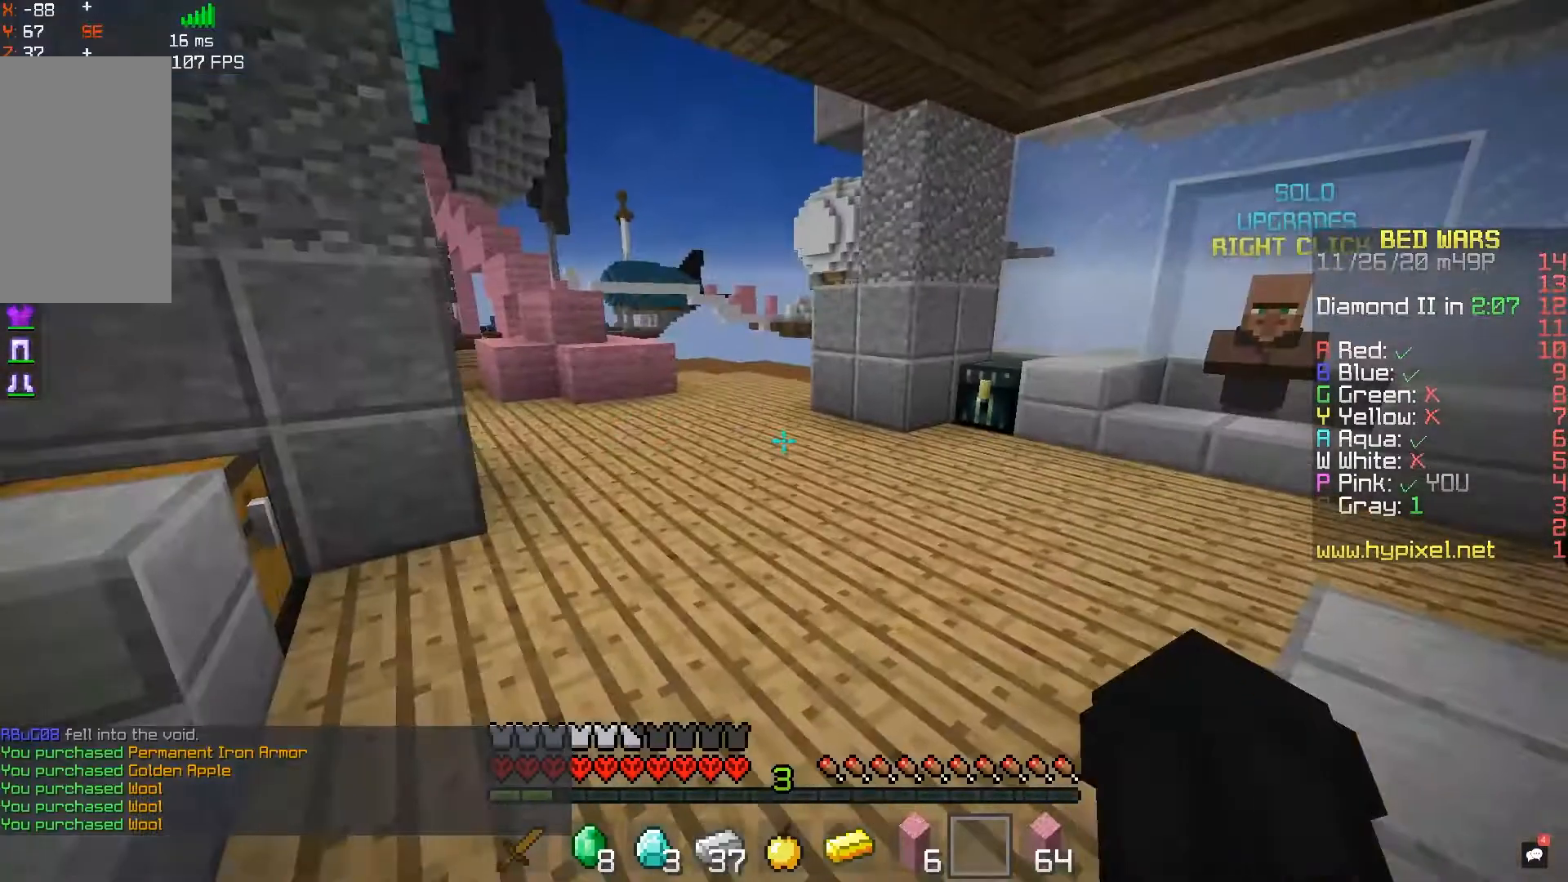
{"keys": ["d", "w"], "mouse": [], "events": []}
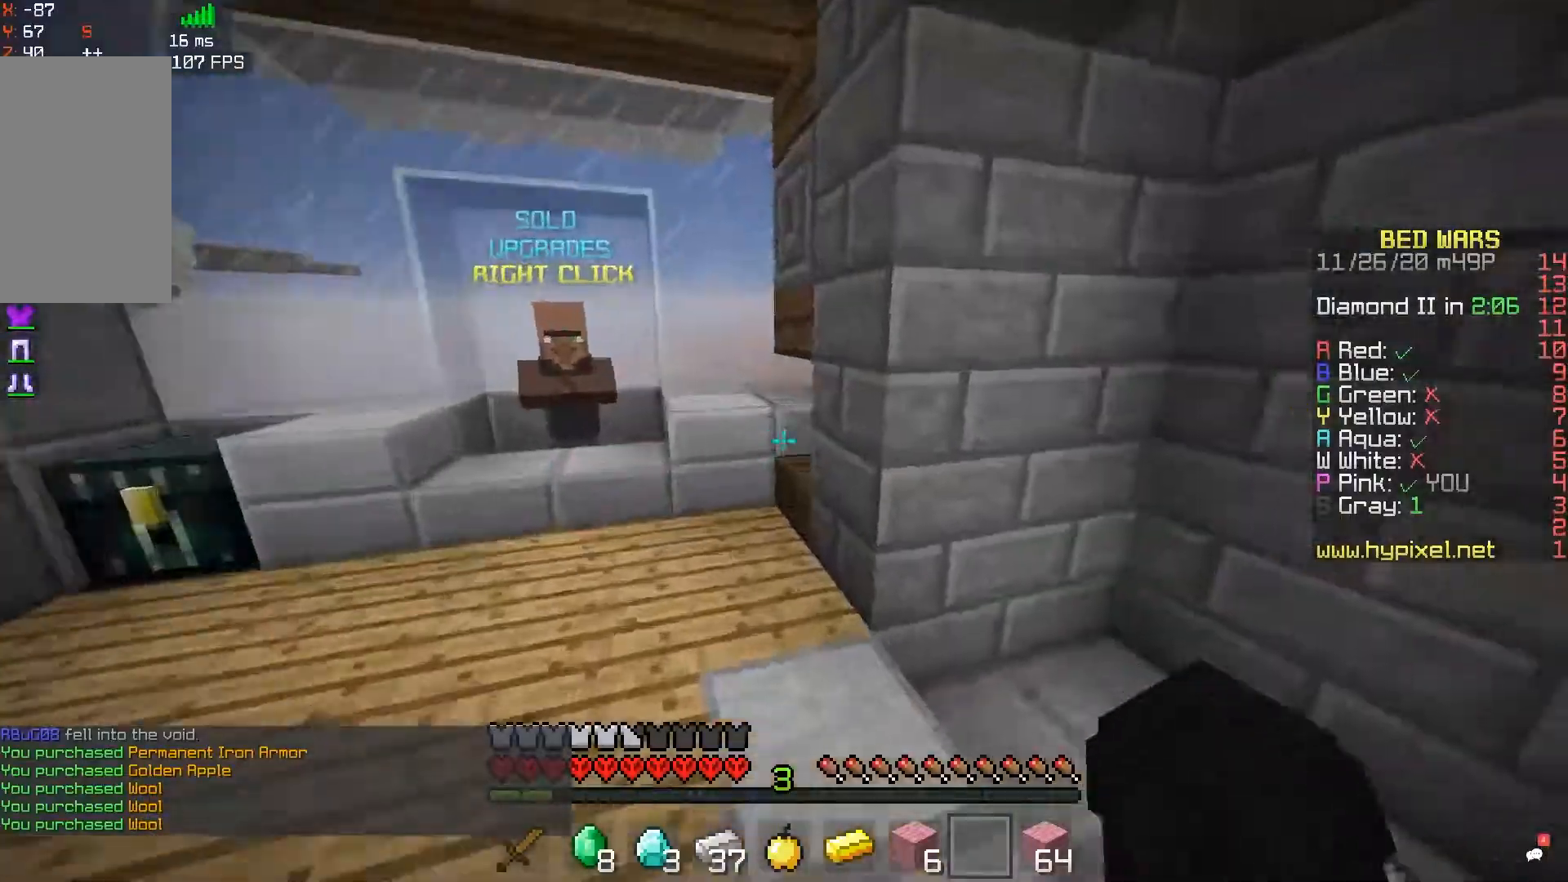
{"keys": [], "mouse": [], "events": [[200, "w", "up"], [300, "s", "down"], [333, "d", "up"], [467, "s", "up"]]}
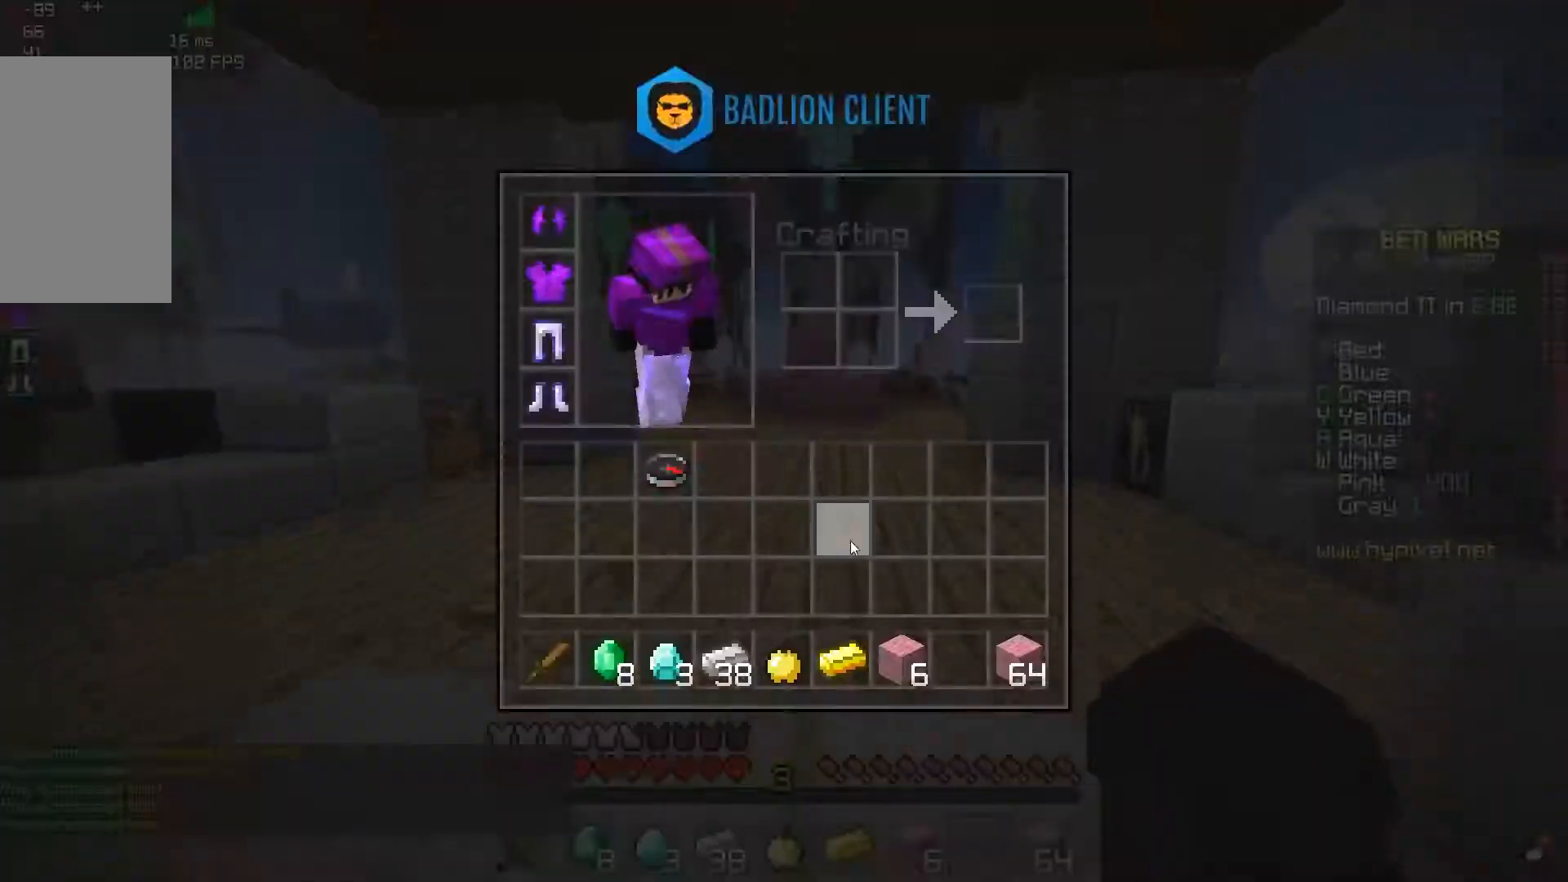
{"keys": [], "mouse": [], "events": []}
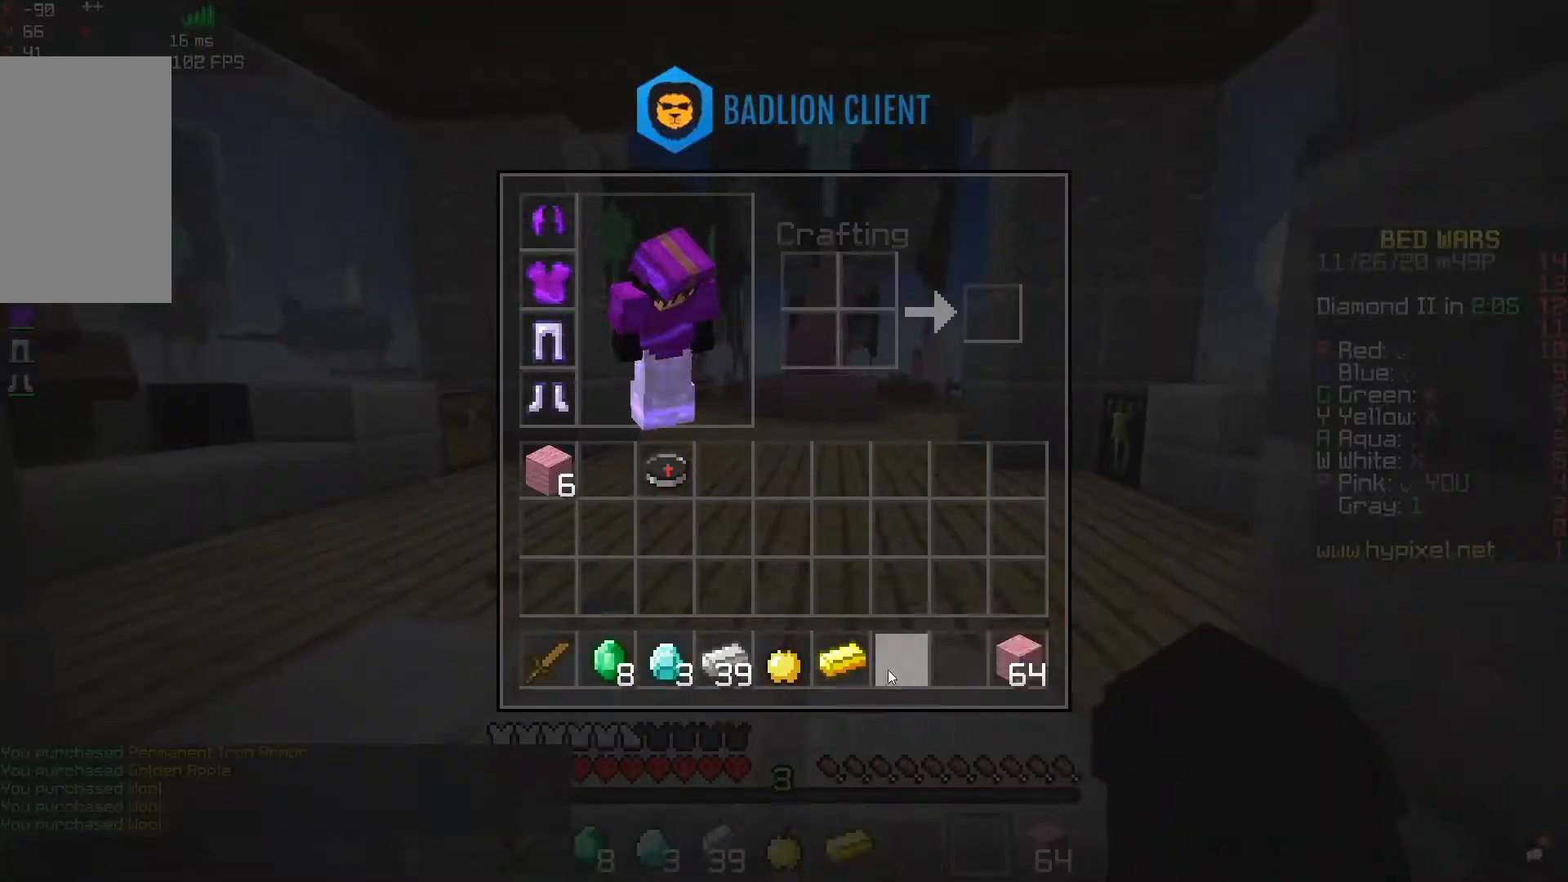
{"keys": [], "mouse": [], "events": []}
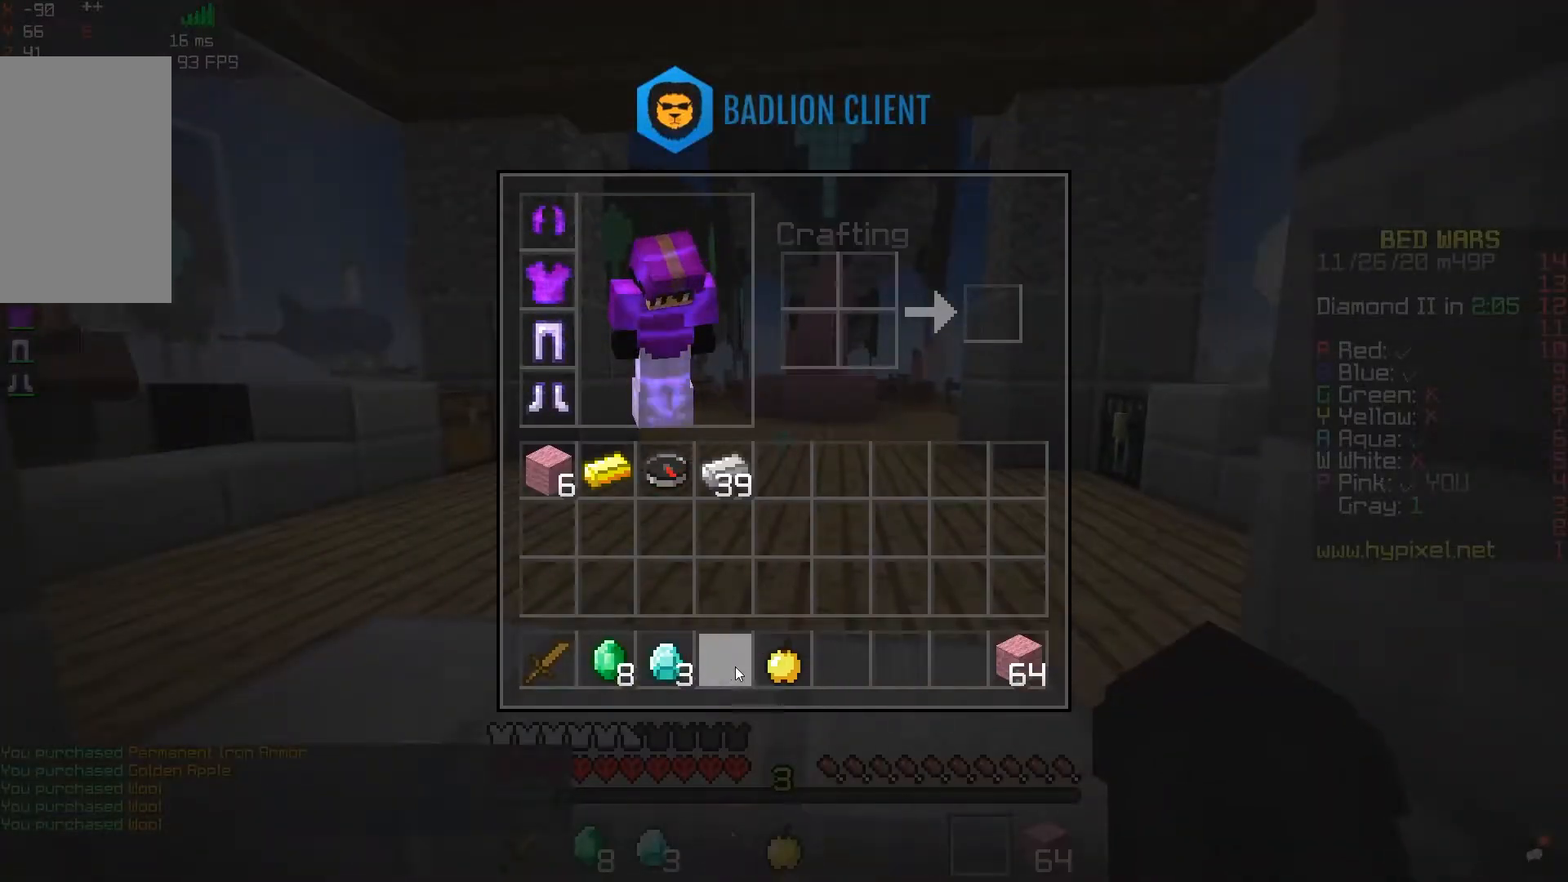
{"keys": ["w"], "mouse": [], "events": [[183, "w", "down"]]}
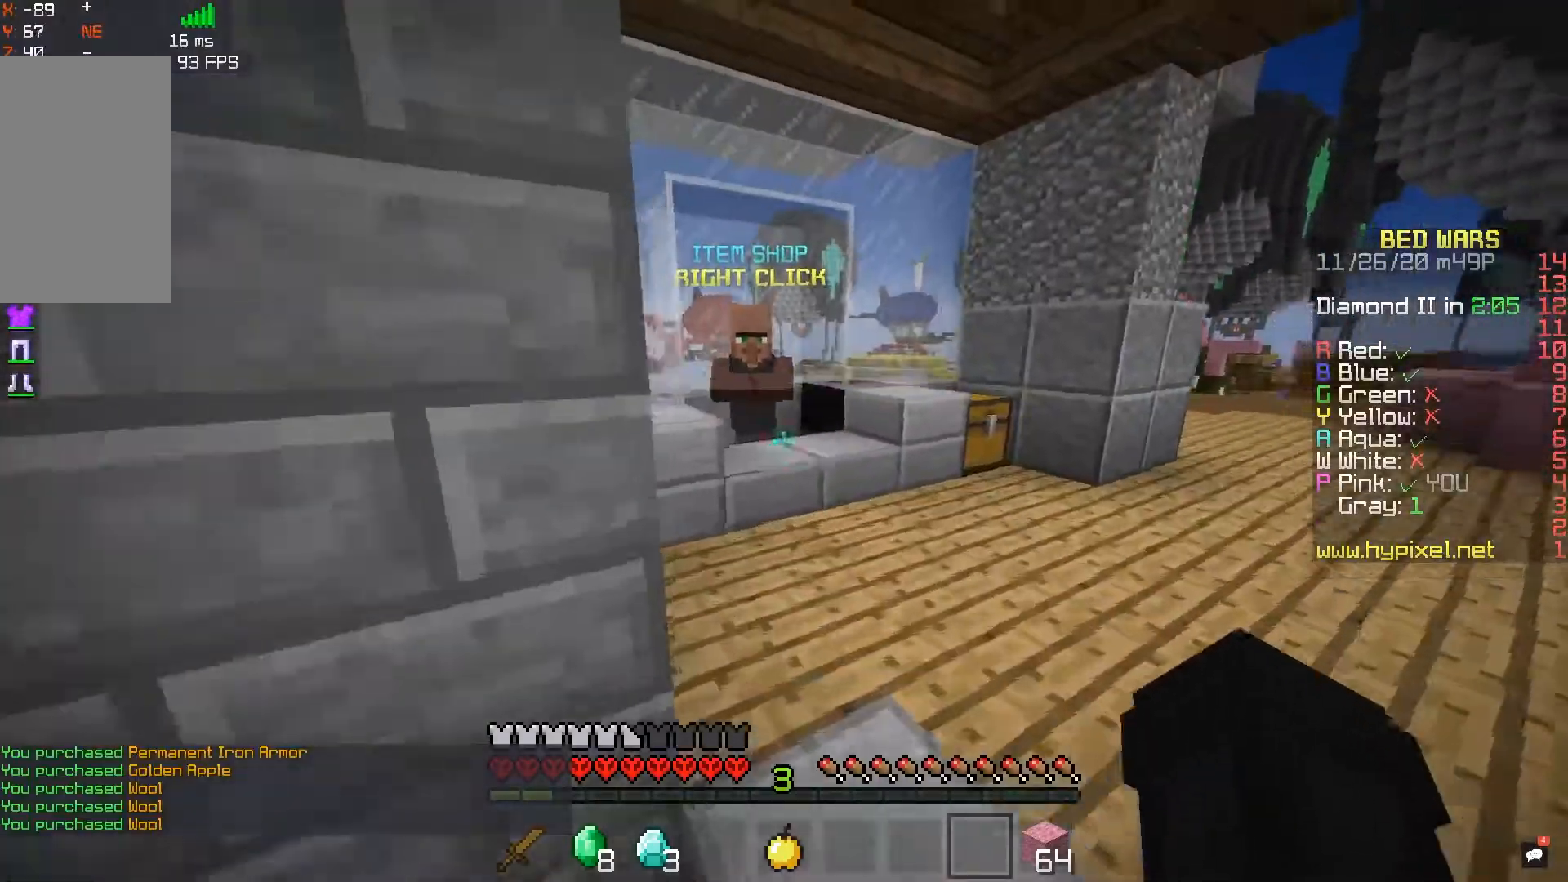
{"keys": ["d", "w"], "mouse": [], "events": [[183, "a", "down"], [300, "d", "down"], [417, "a", "up"]]}
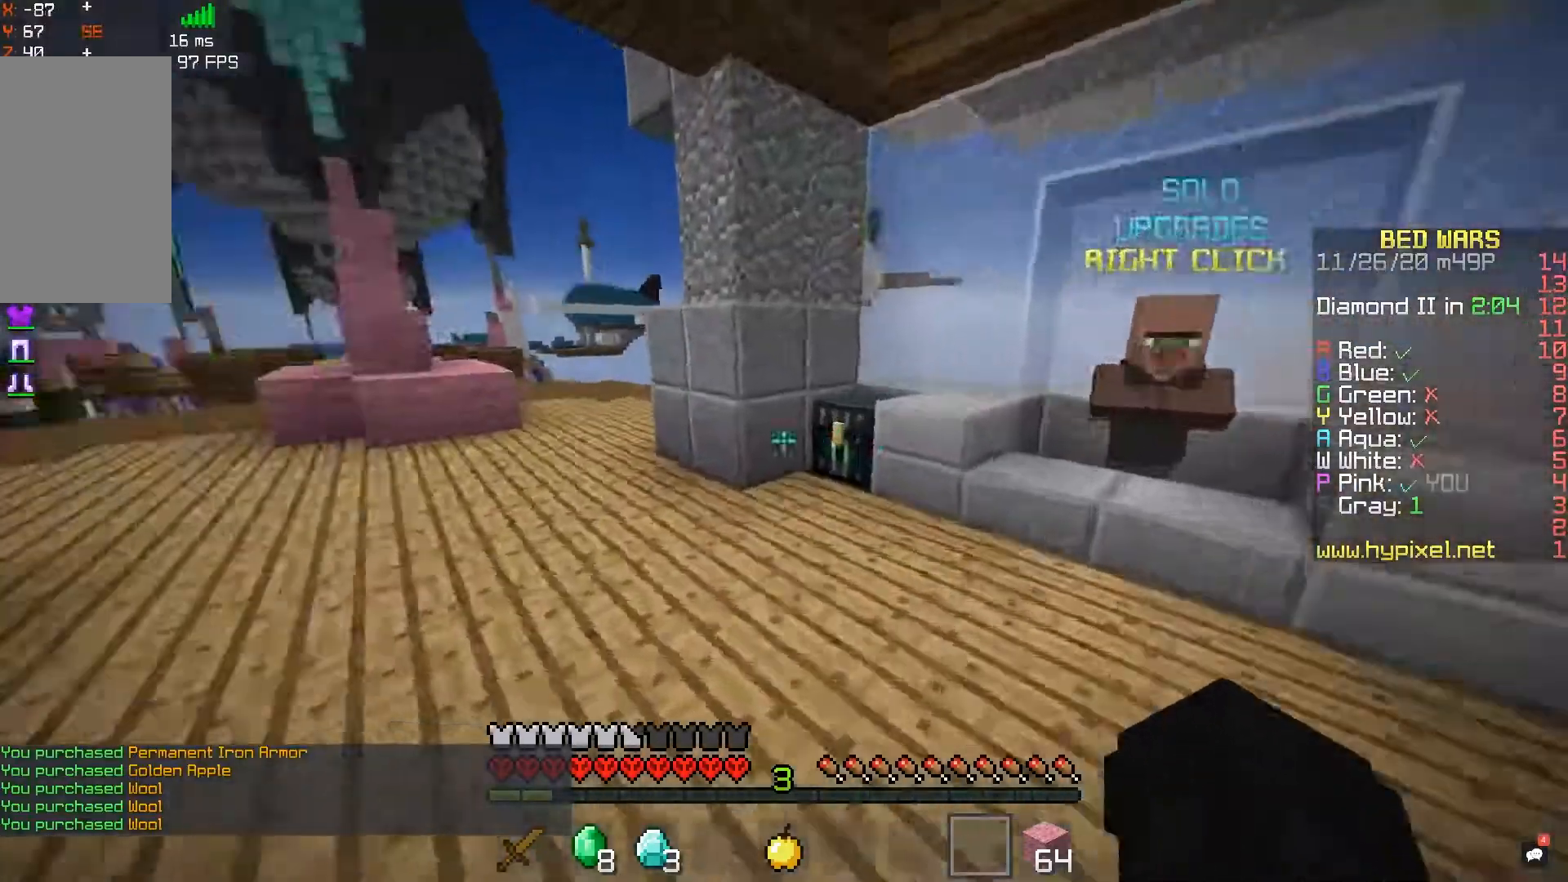
{"keys": ["a", "w"], "mouse": [], "events": [[33, "a", "down"], [50, "d", "up"]]}
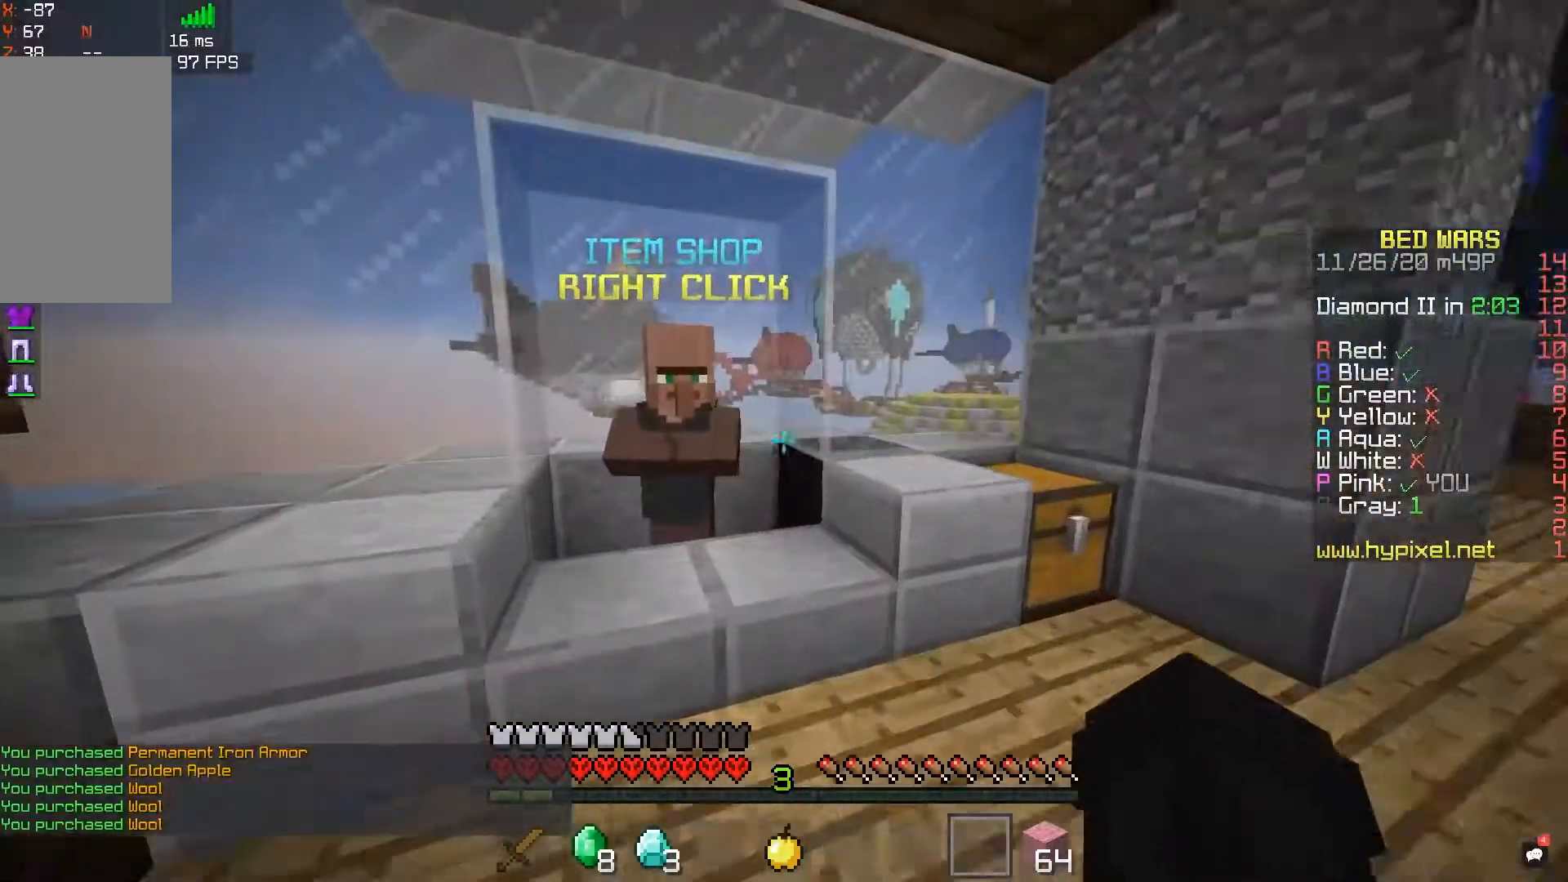
{"keys": [], "mouse": [], "events": [[133, "mouse_right", "down"], [217, "a", "up"], [250, "w", "up"], [283, "mouse_right", "up"]]}
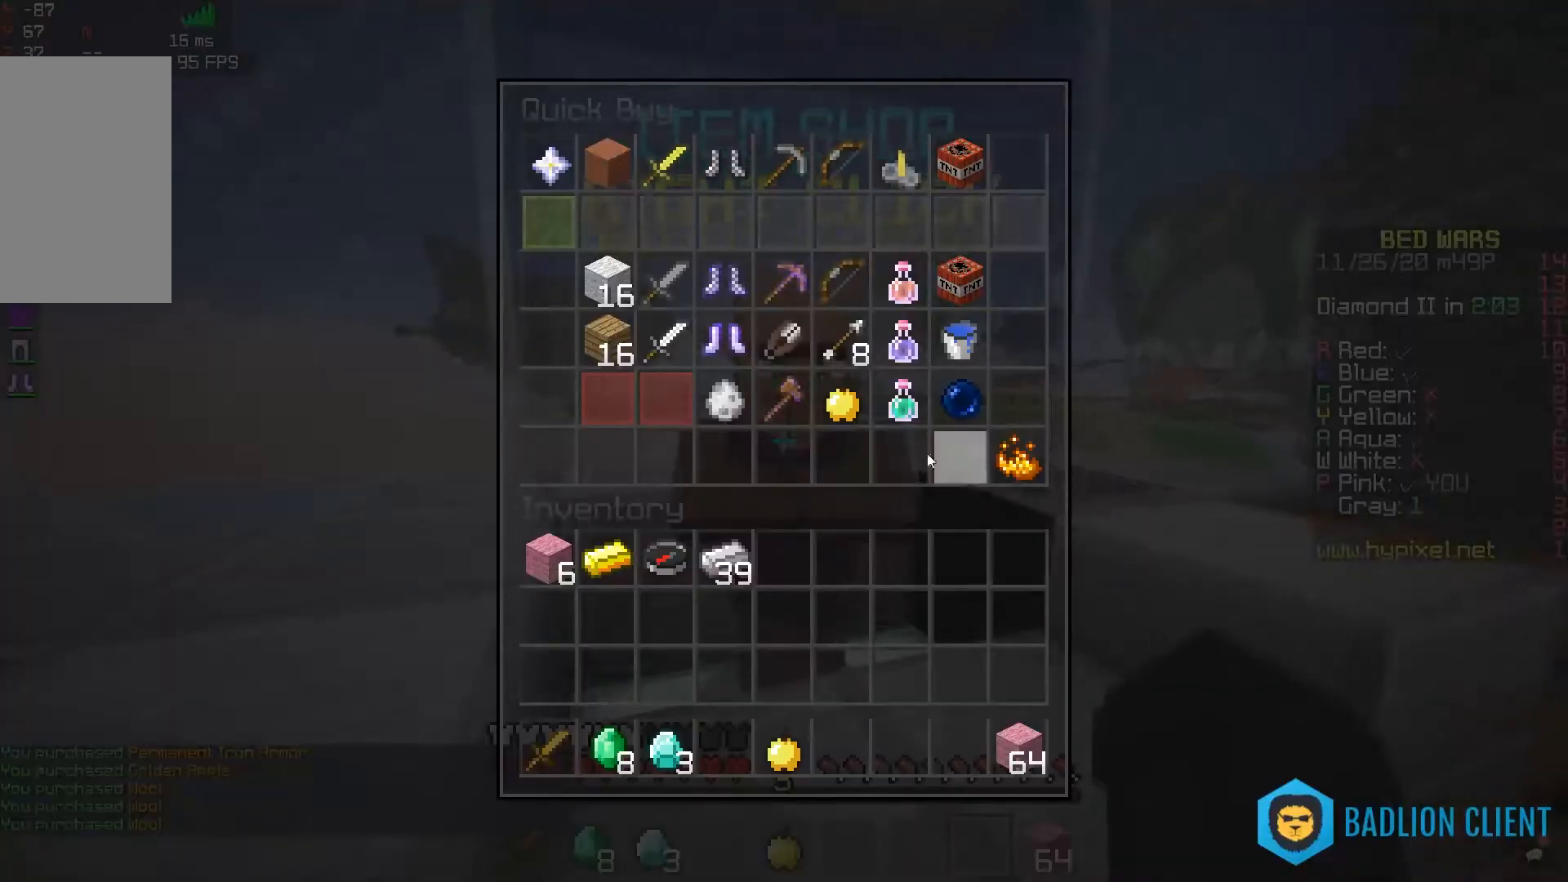
{"keys": [], "mouse": [], "events": []}
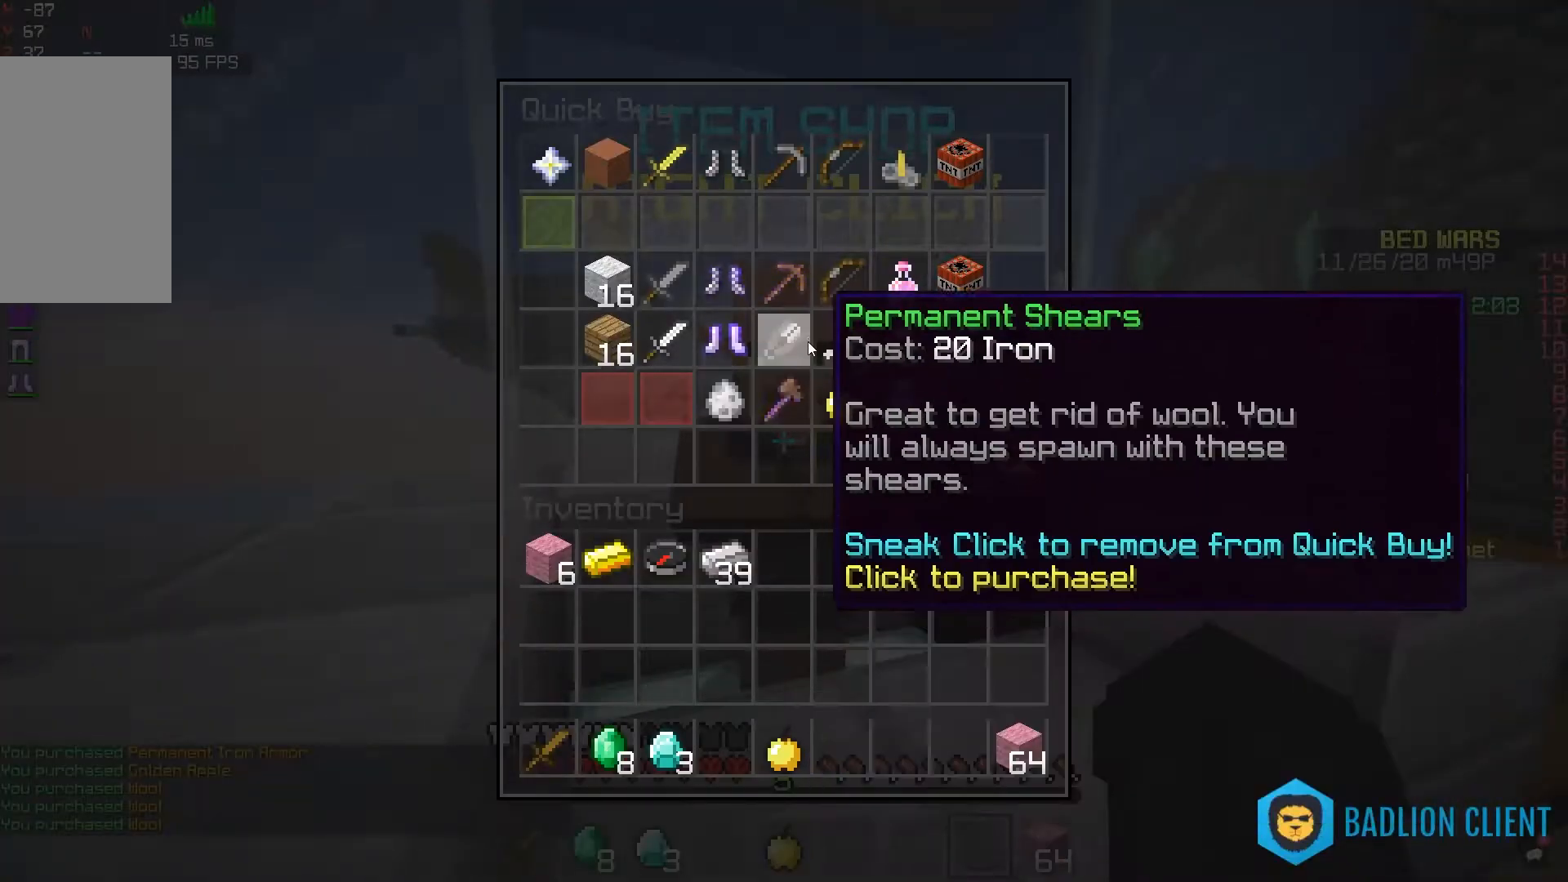
{"keys": [], "mouse": [], "events": []}
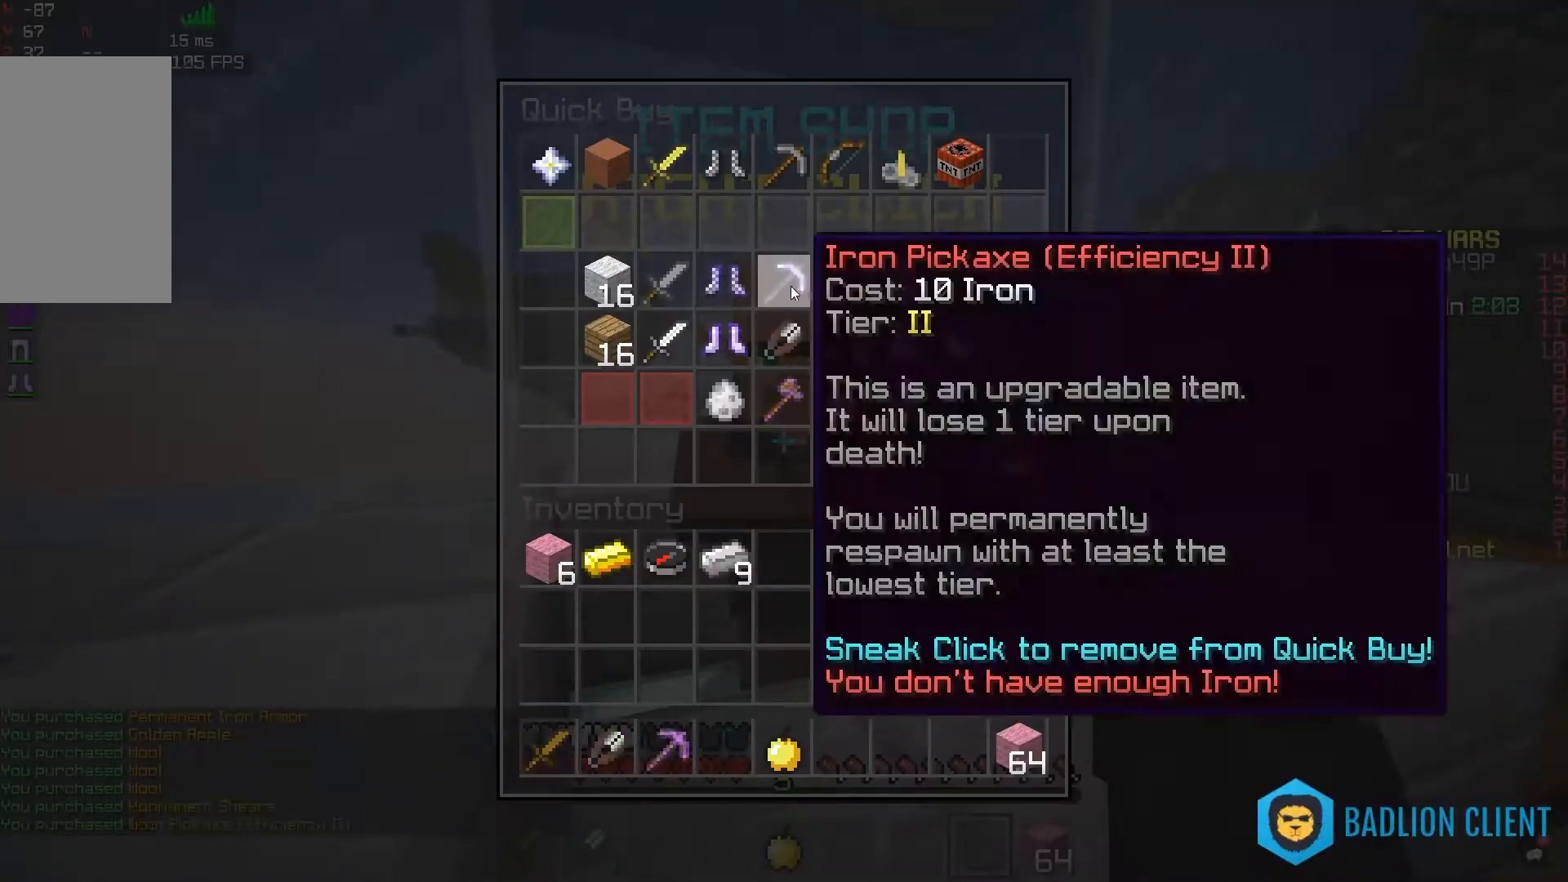
{"keys": [], "mouse": [], "events": []}